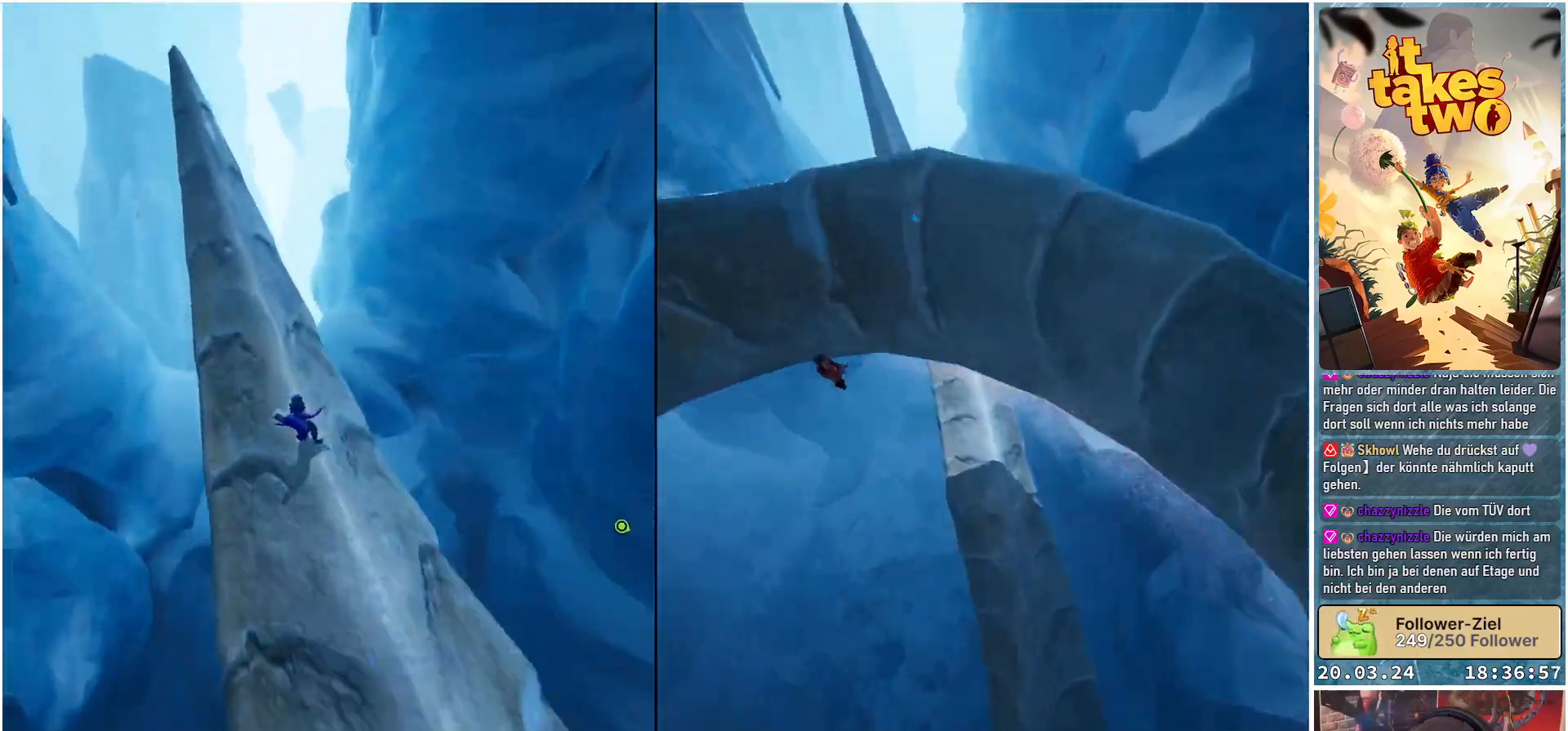
Gameplay with a controller (Xbox layout); each line is a JSON object with the inputs held at the frame after it. "events" lists button and stick changes between this image and that frame as [ms after this image, input, new state], when the widget could be followed in between. Not read: R3.
{"buttons": [], "left_stick": "center", "right_stick": "down-left", "events": [[67, "right_stick", "center"], [317, "right_stick", "down-left"]]}
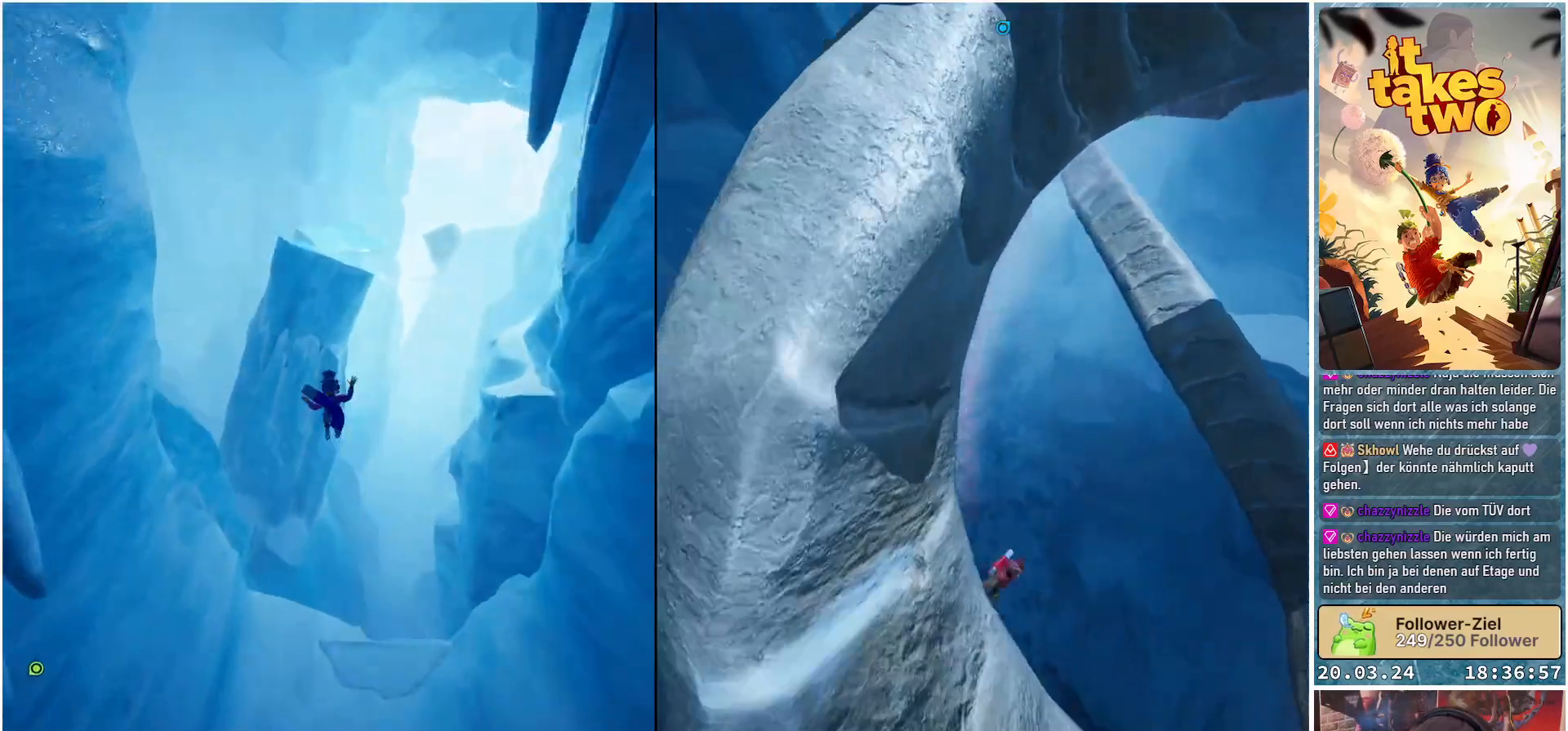
{"buttons": [], "left_stick": "up", "right_stick": "center", "events": [[100, "left_stick", "up"], [233, "right_stick", "center"]]}
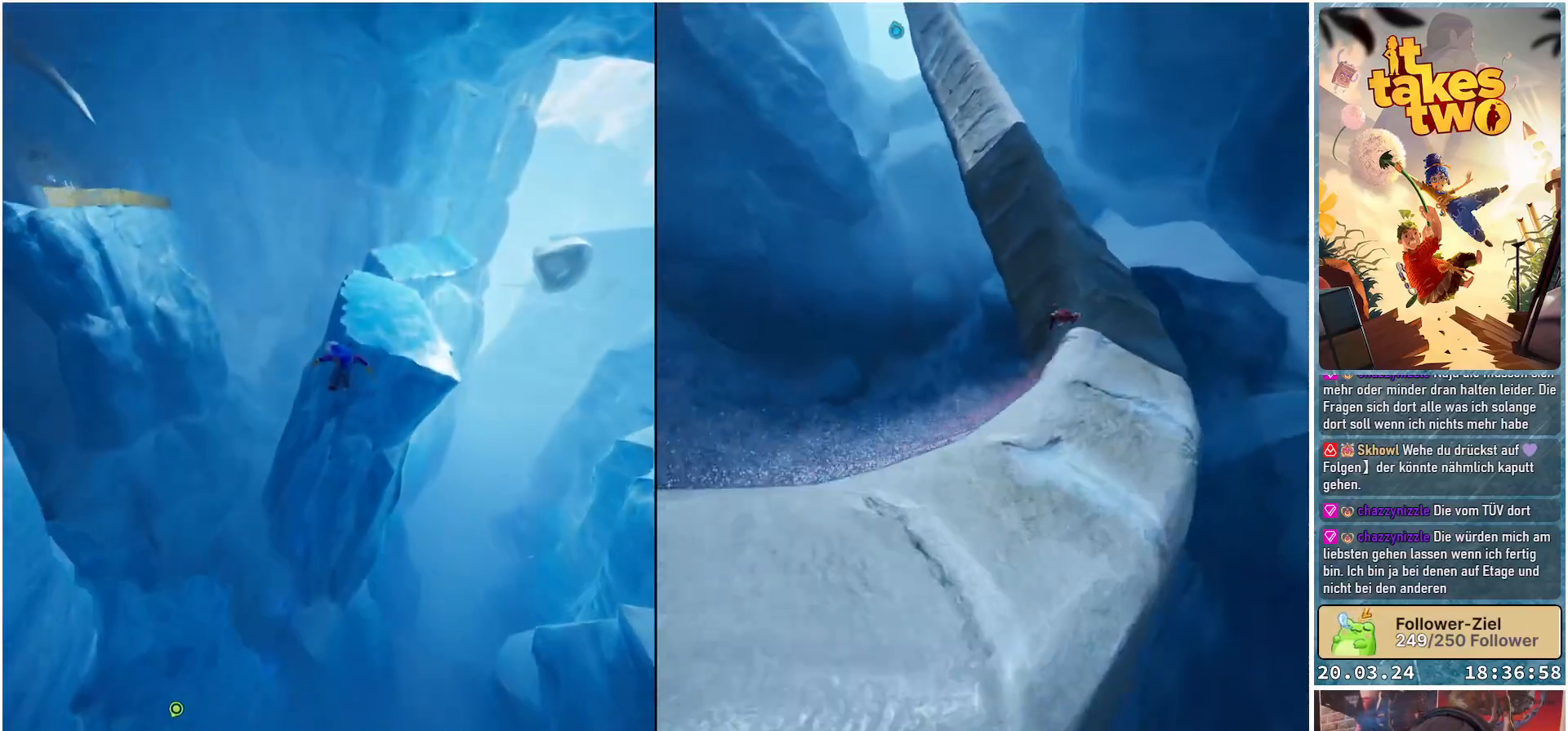
{"buttons": [], "left_stick": "up", "right_stick": "center", "events": []}
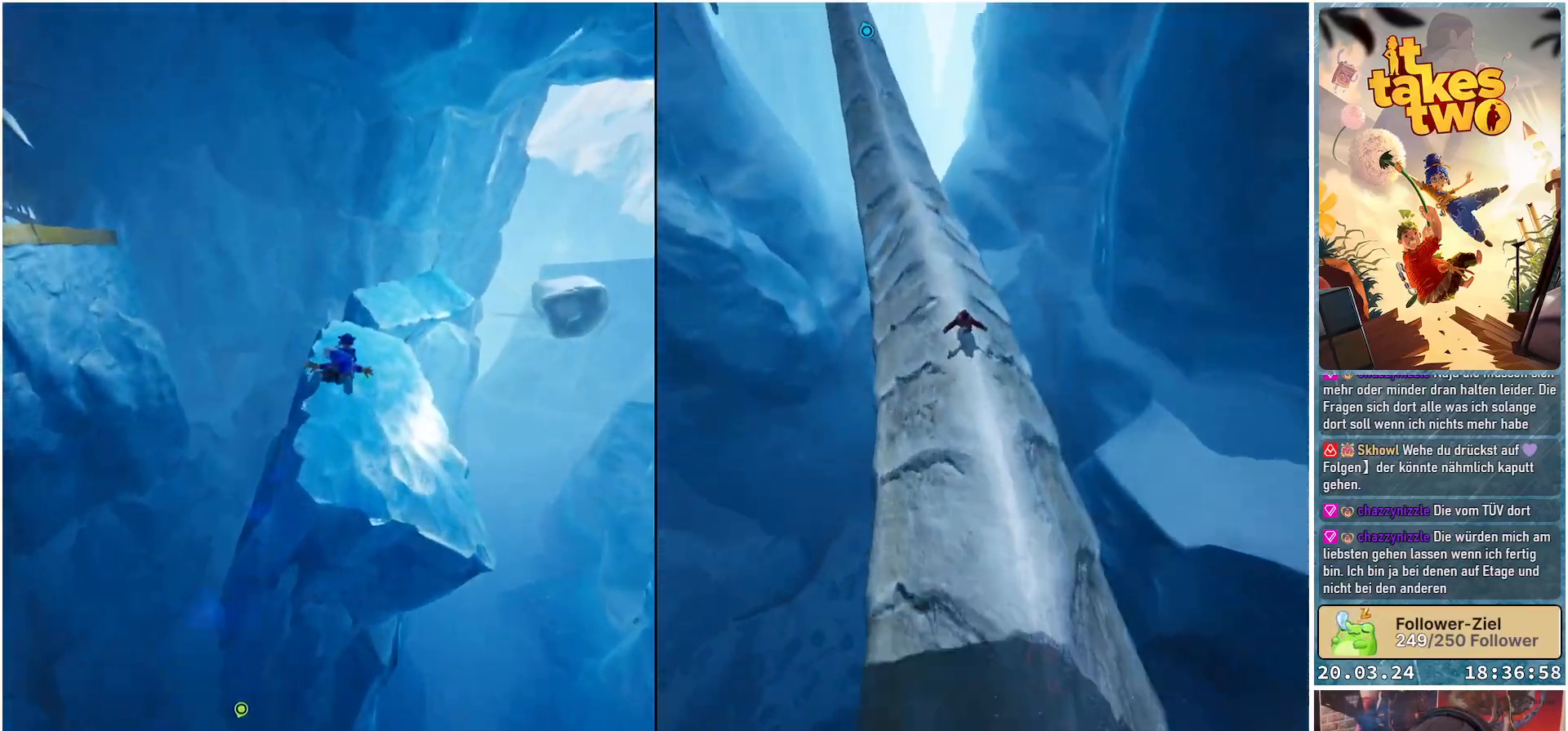
{"buttons": [], "left_stick": "up", "right_stick": "center", "events": []}
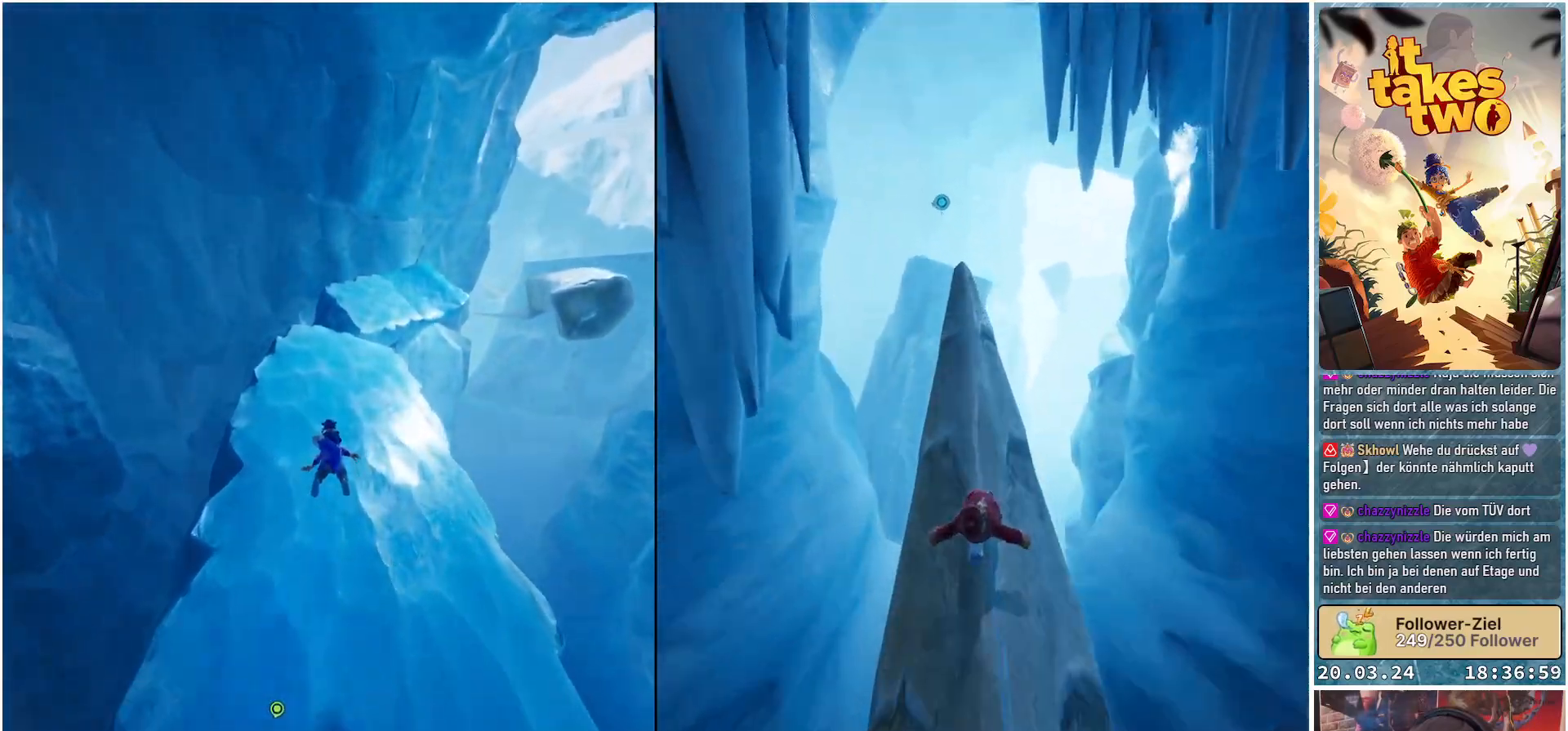
{"buttons": ["B"], "left_stick": "up", "right_stick": "center", "events": [[300, "B", "down"]]}
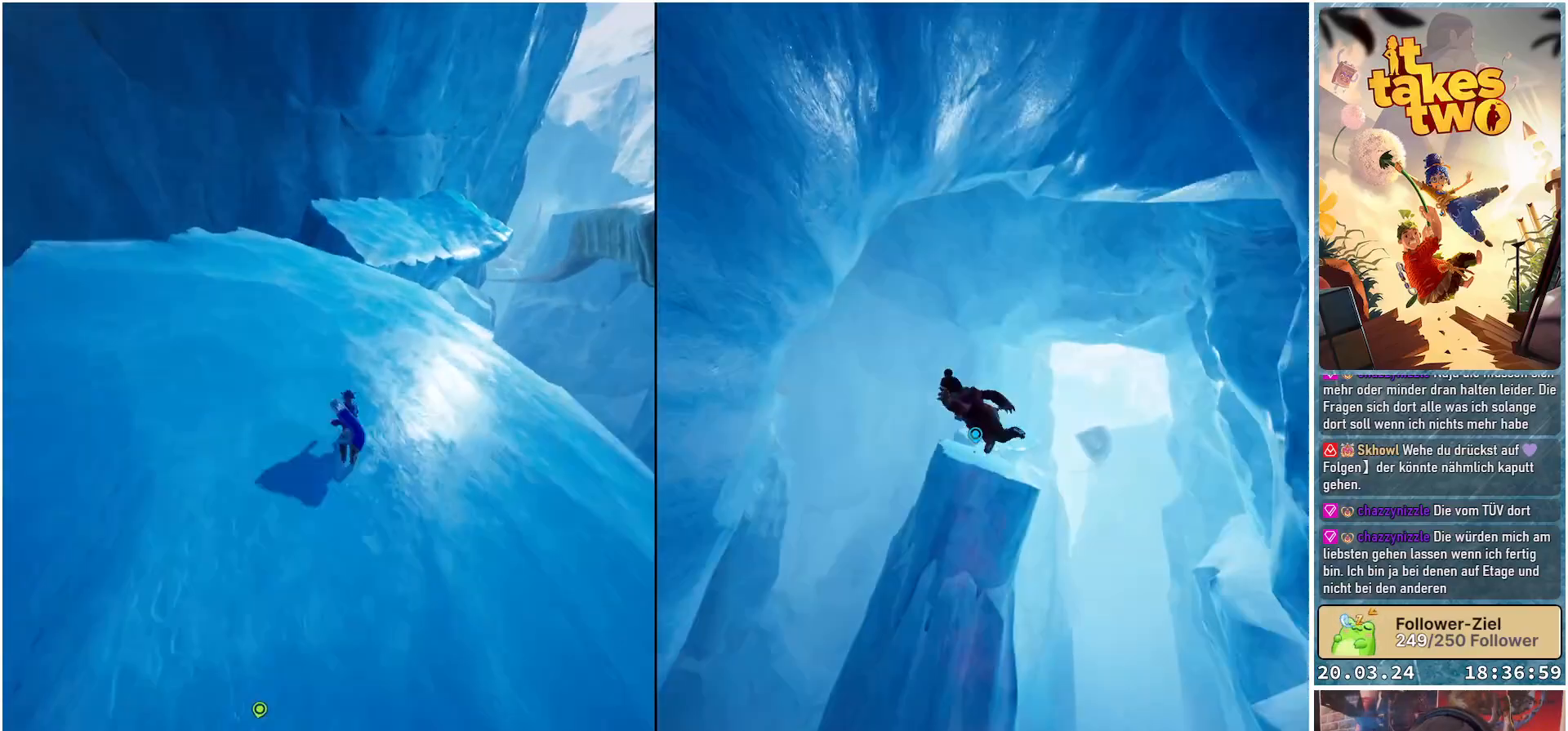
{"buttons": ["A", "B"], "left_stick": "up", "right_stick": "center", "events": [[333, "A", "down"]]}
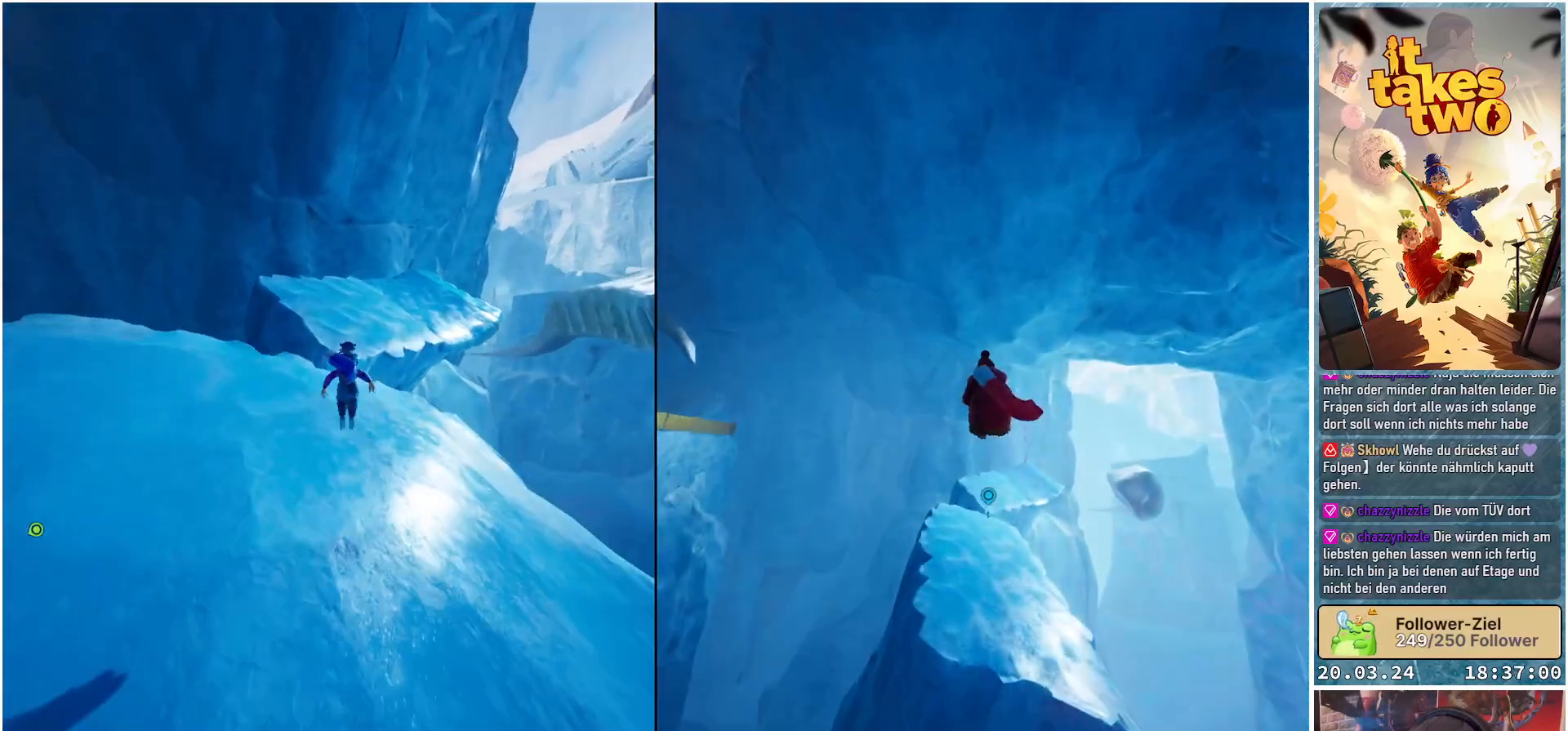
{"buttons": [], "left_stick": "up", "right_stick": "center", "events": [[83, "A", "up"], [167, "B", "up"]]}
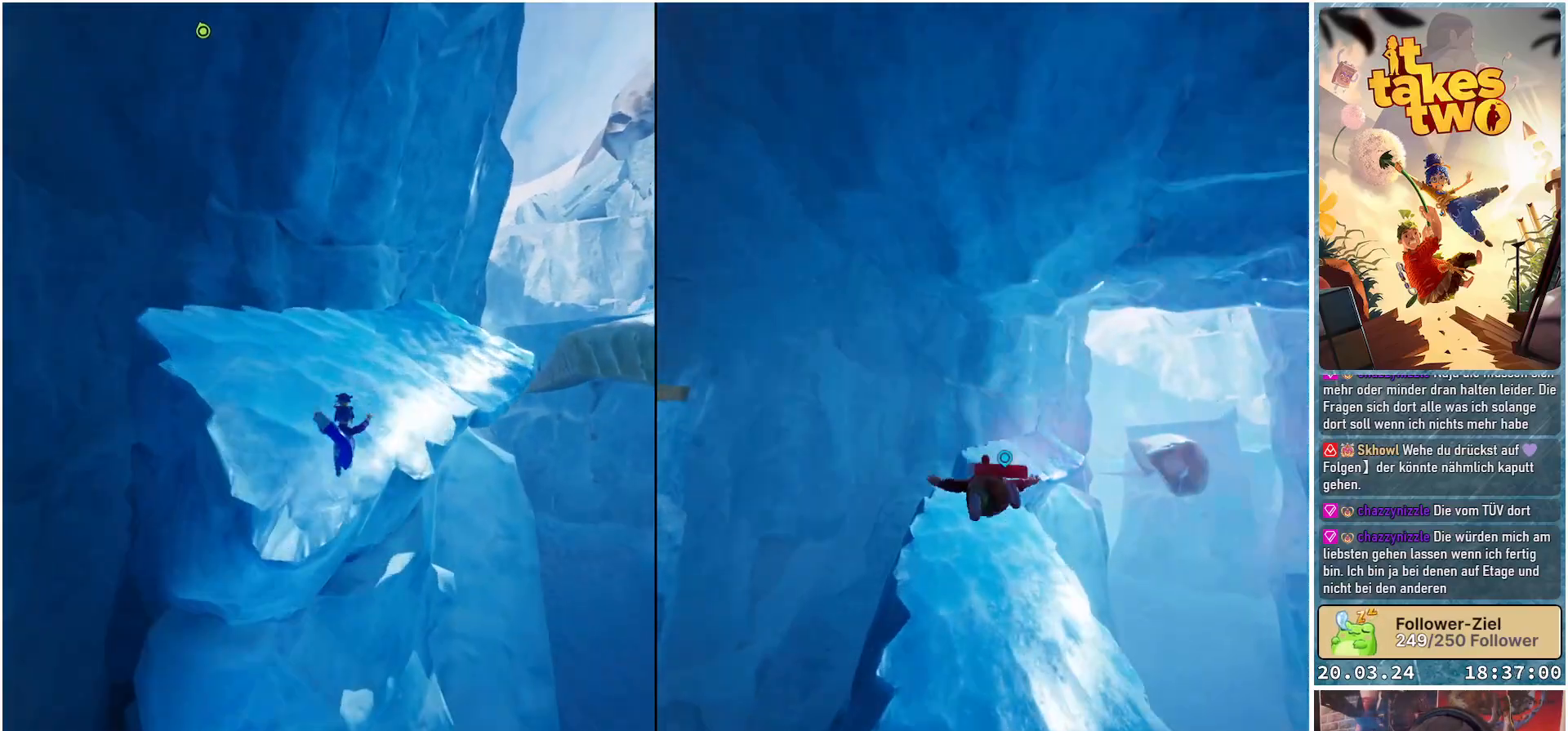
{"buttons": [], "left_stick": "up", "right_stick": "center", "events": [[183, "right_stick", "up-right"], [467, "right_stick", "center"]]}
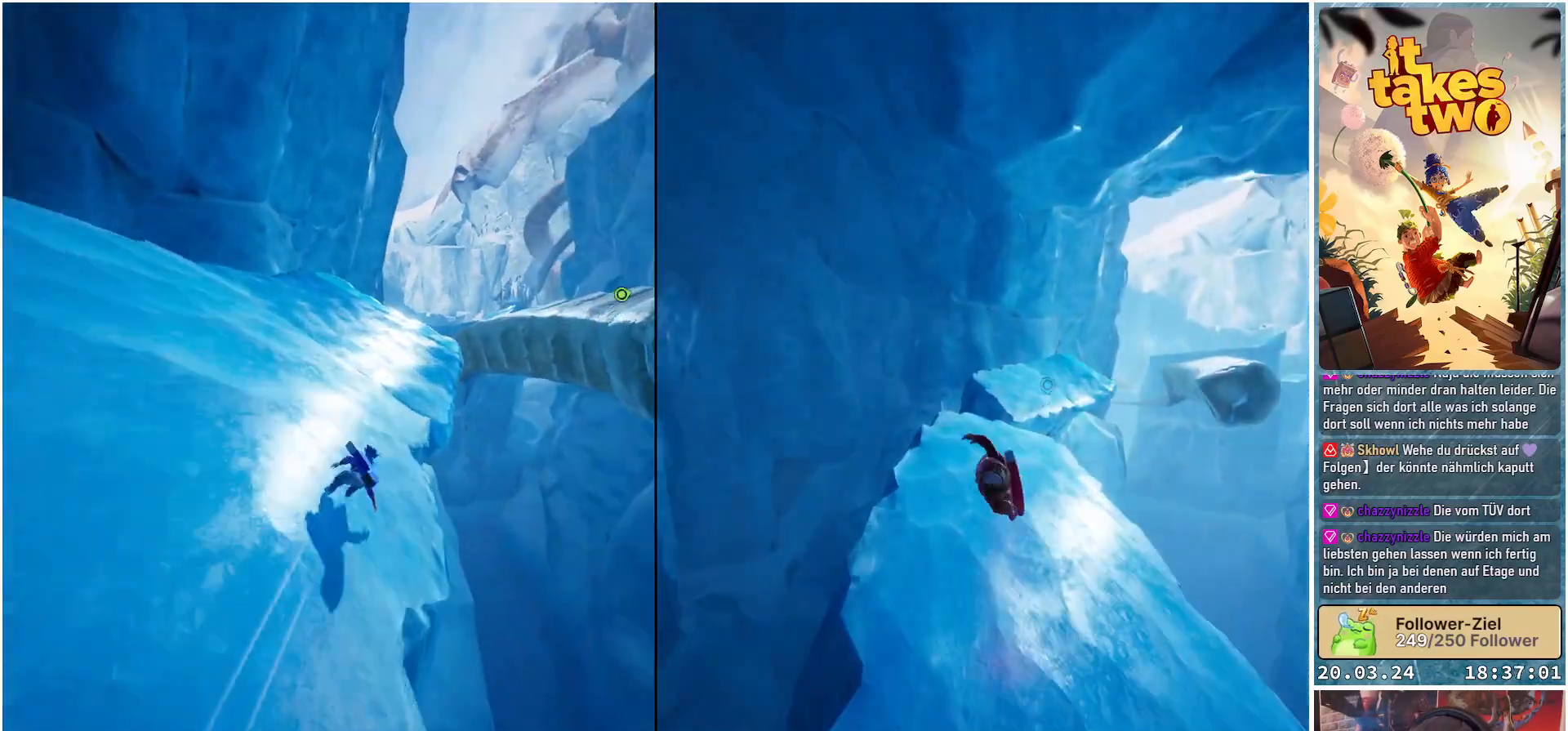
{"buttons": [], "left_stick": "up", "right_stick": "center", "events": []}
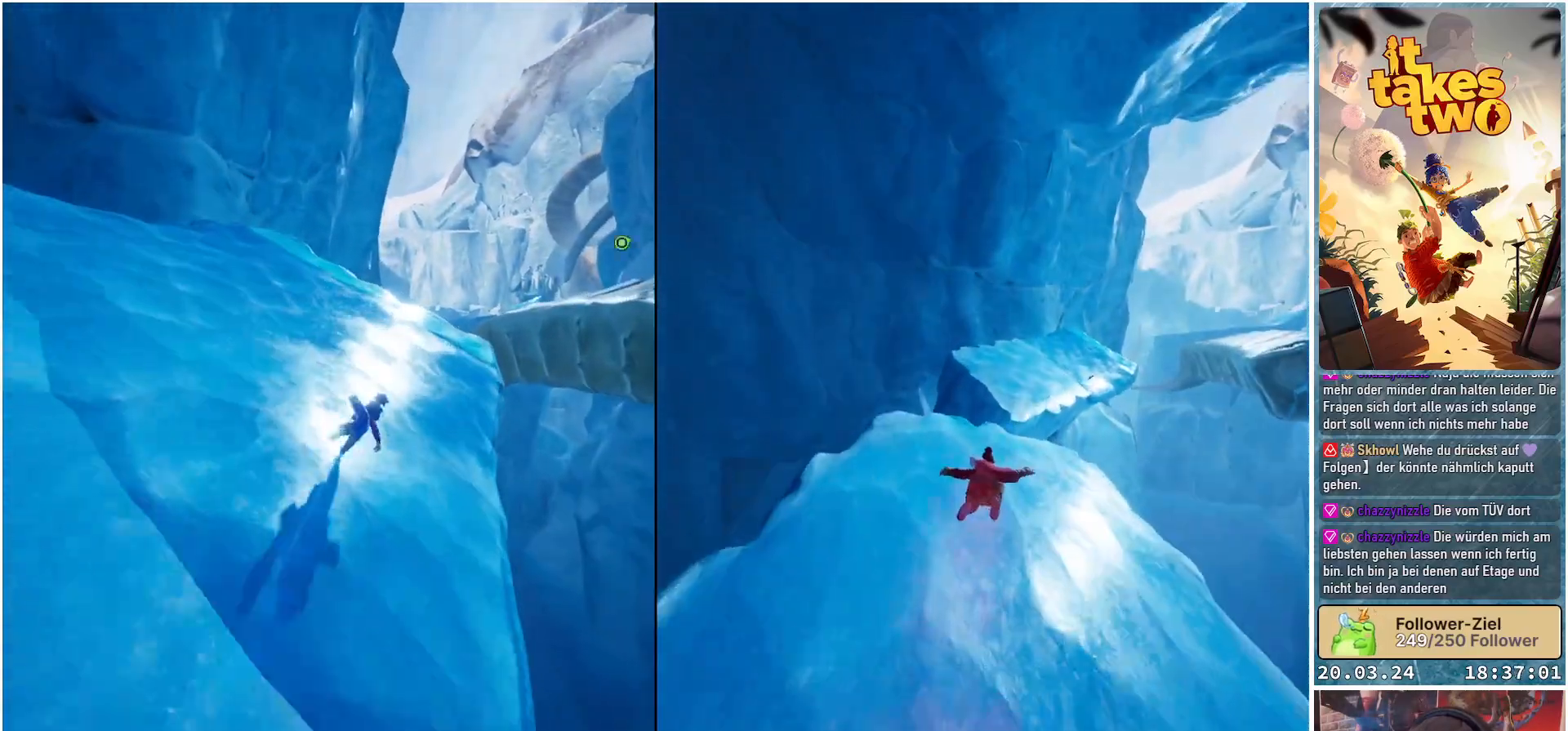
{"buttons": [], "left_stick": "up-right", "right_stick": "center", "events": [[167, "left_stick", "up-right"]]}
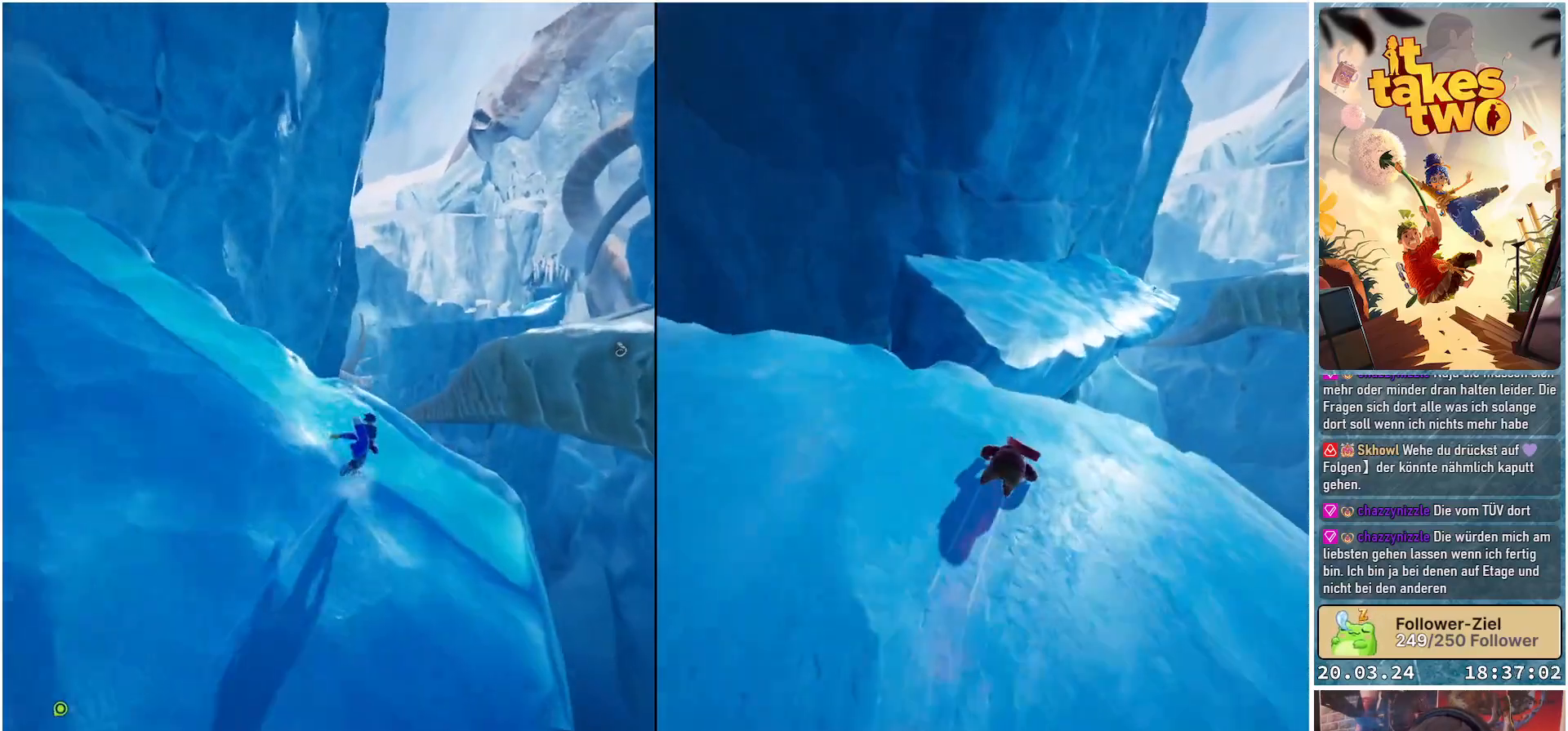
{"buttons": [], "left_stick": "up-right", "right_stick": "center", "events": [[67, "A", "down"], [367, "A", "up"]]}
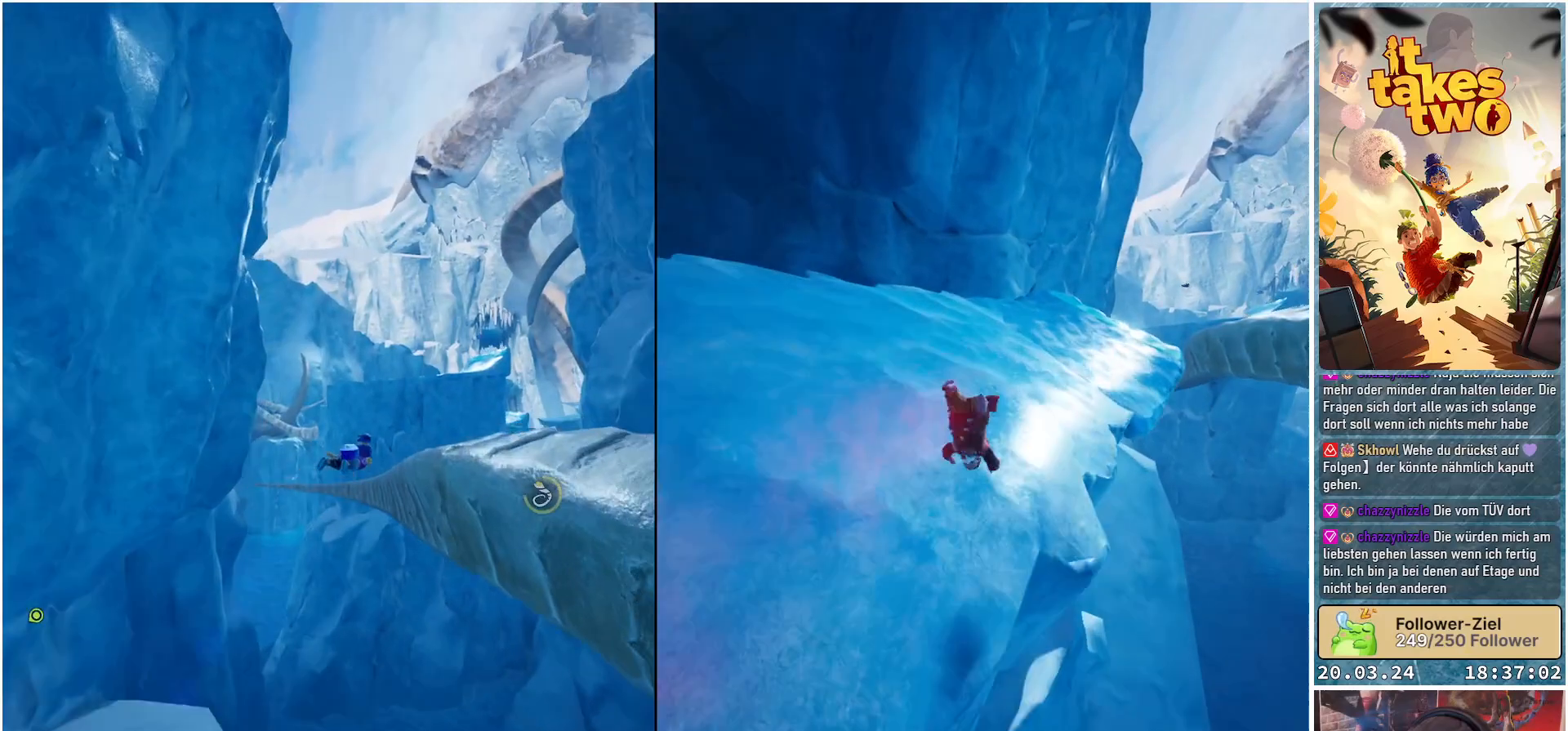
{"buttons": [], "left_stick": "up-right", "right_stick": "center", "events": [[133, "R1", "down"], [300, "R1", "up"]]}
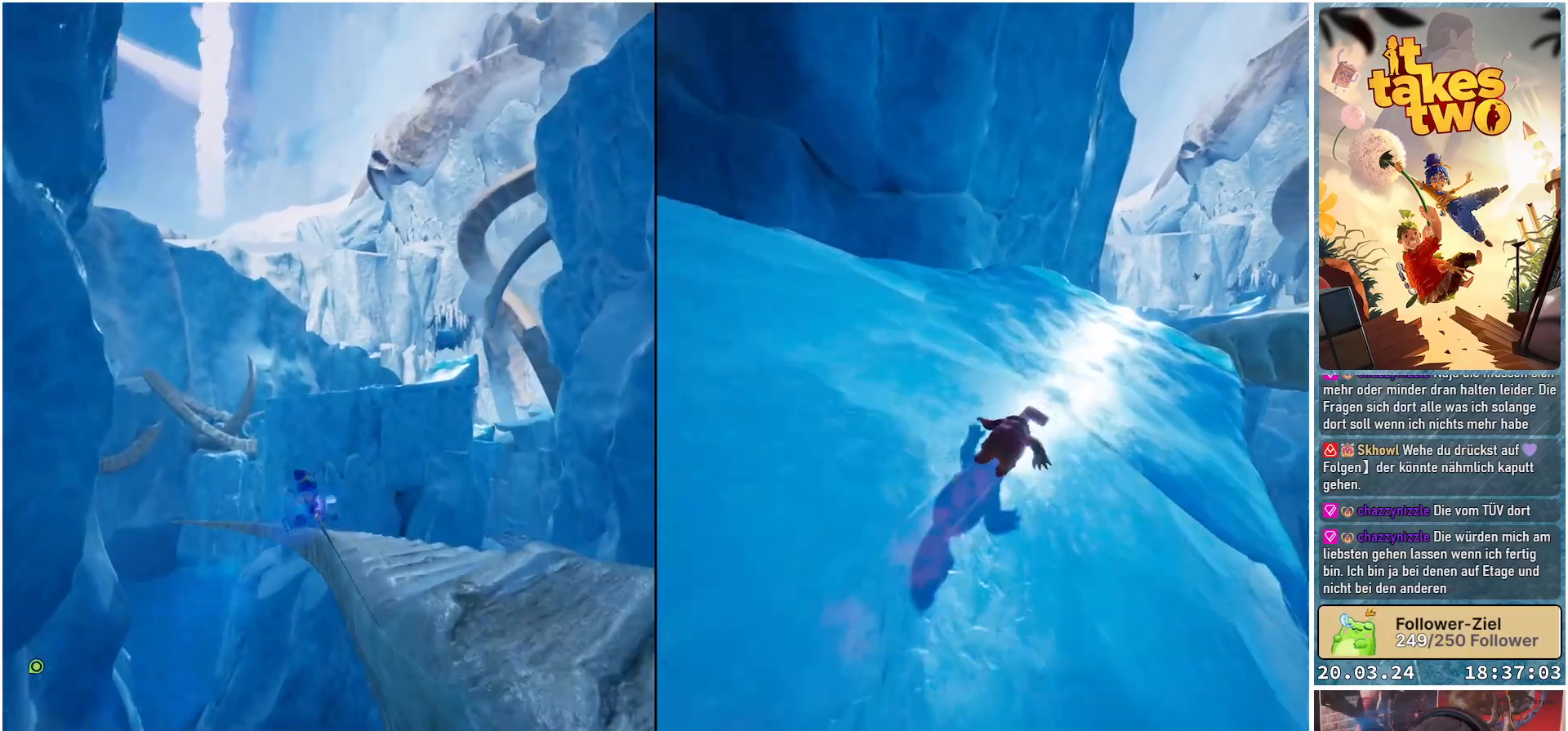
{"buttons": [], "left_stick": "center", "right_stick": "center", "events": [[83, "left_stick", "center"]]}
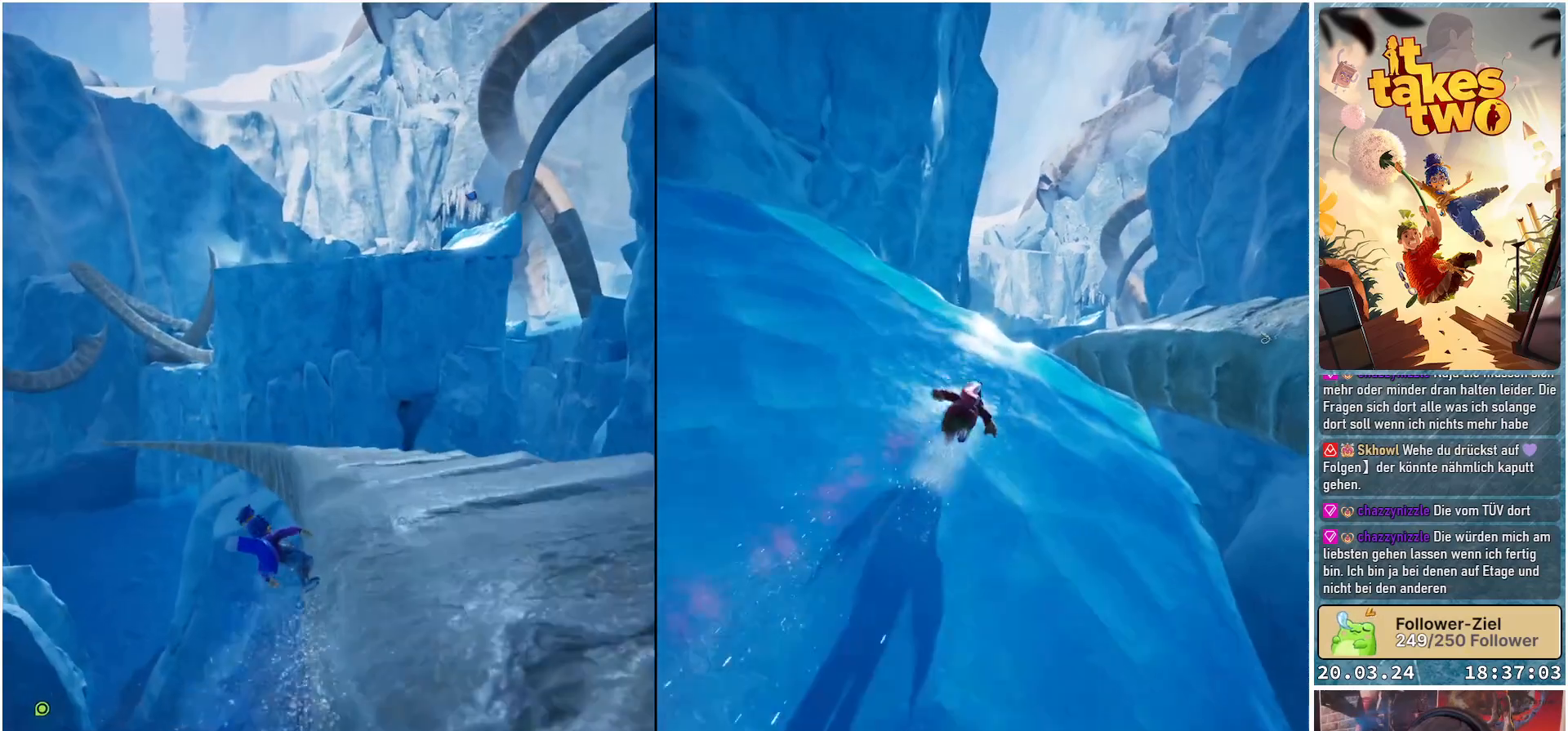
{"buttons": [], "left_stick": "center", "right_stick": "center", "events": []}
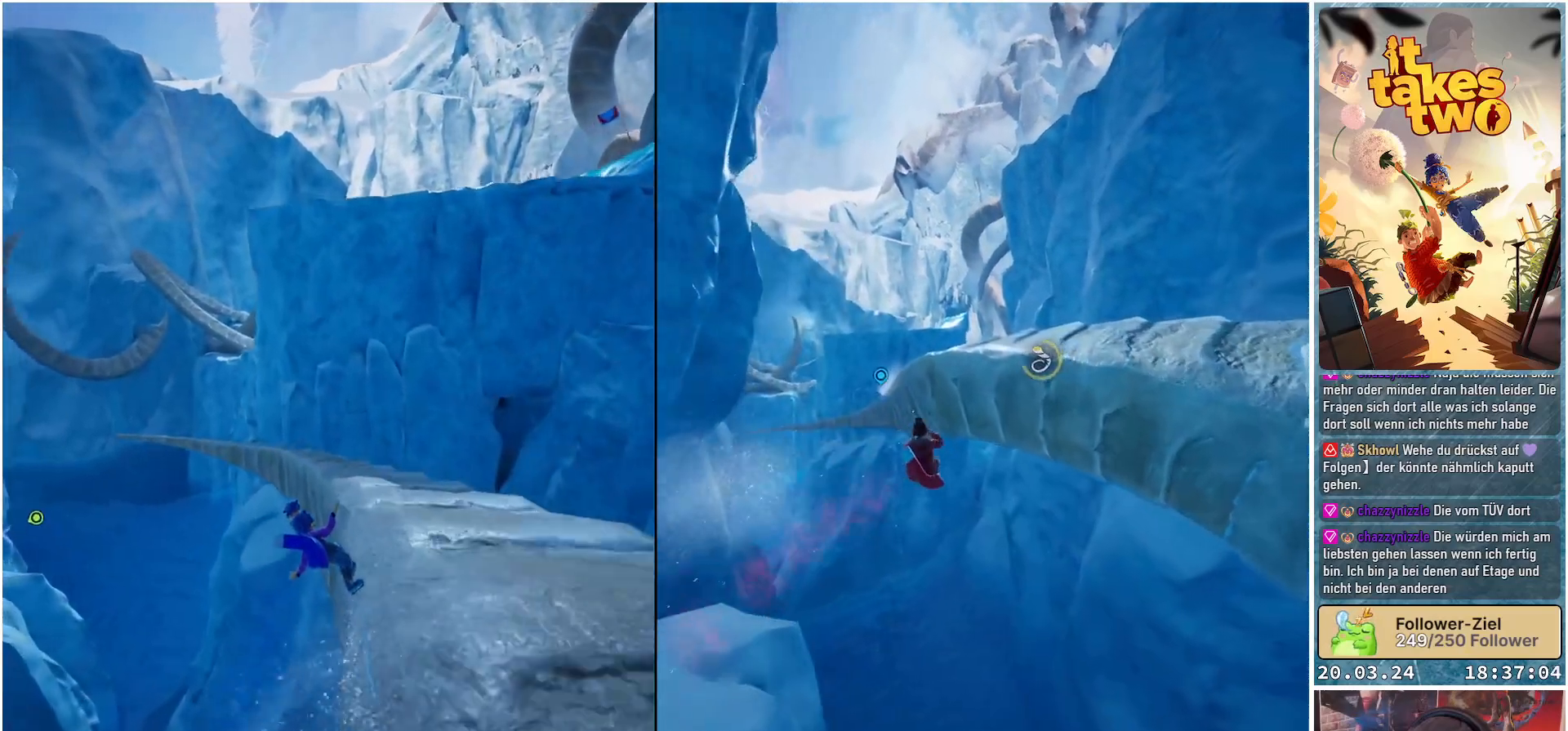
{"buttons": [], "left_stick": "center", "right_stick": "center", "events": []}
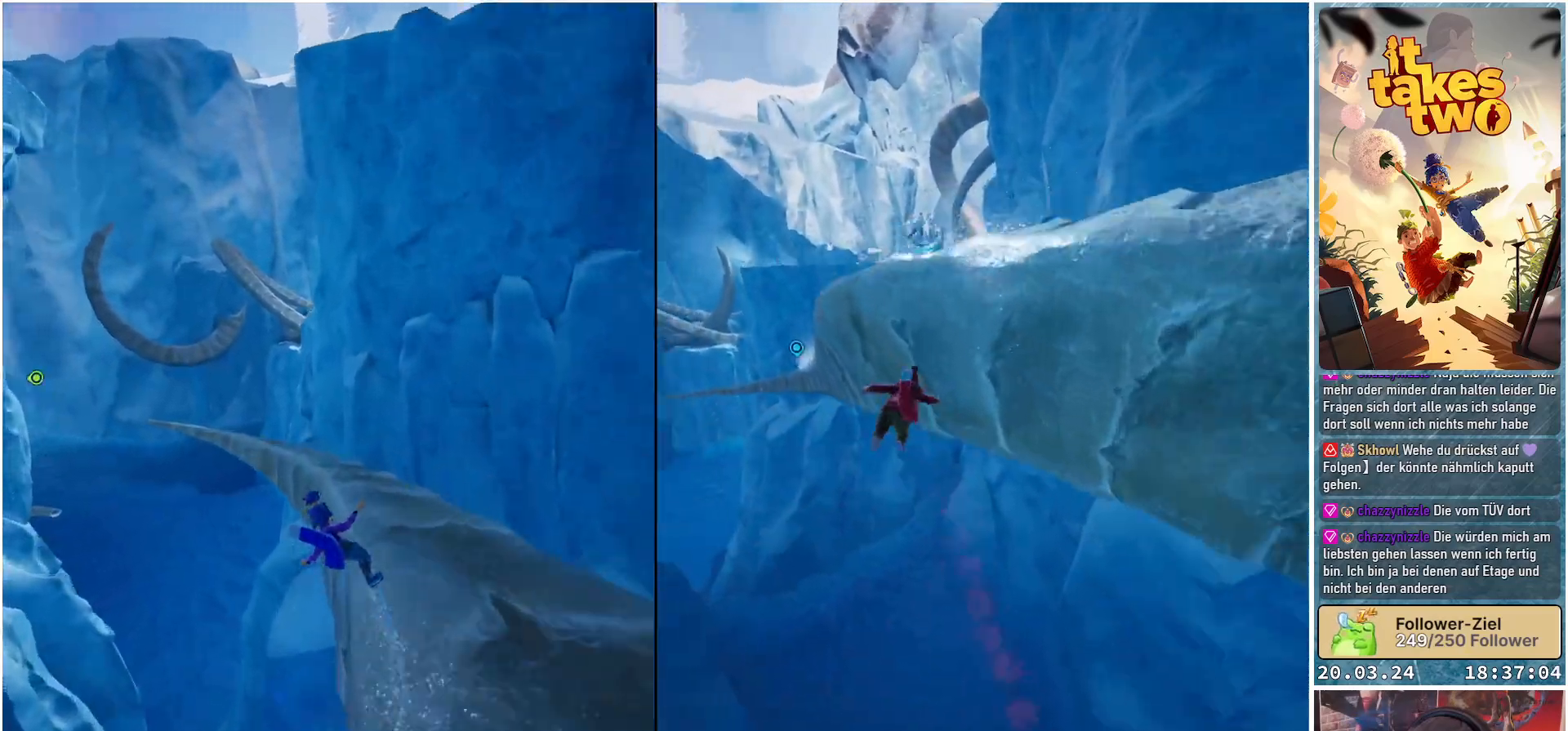
{"buttons": [], "left_stick": "center", "right_stick": "center", "events": []}
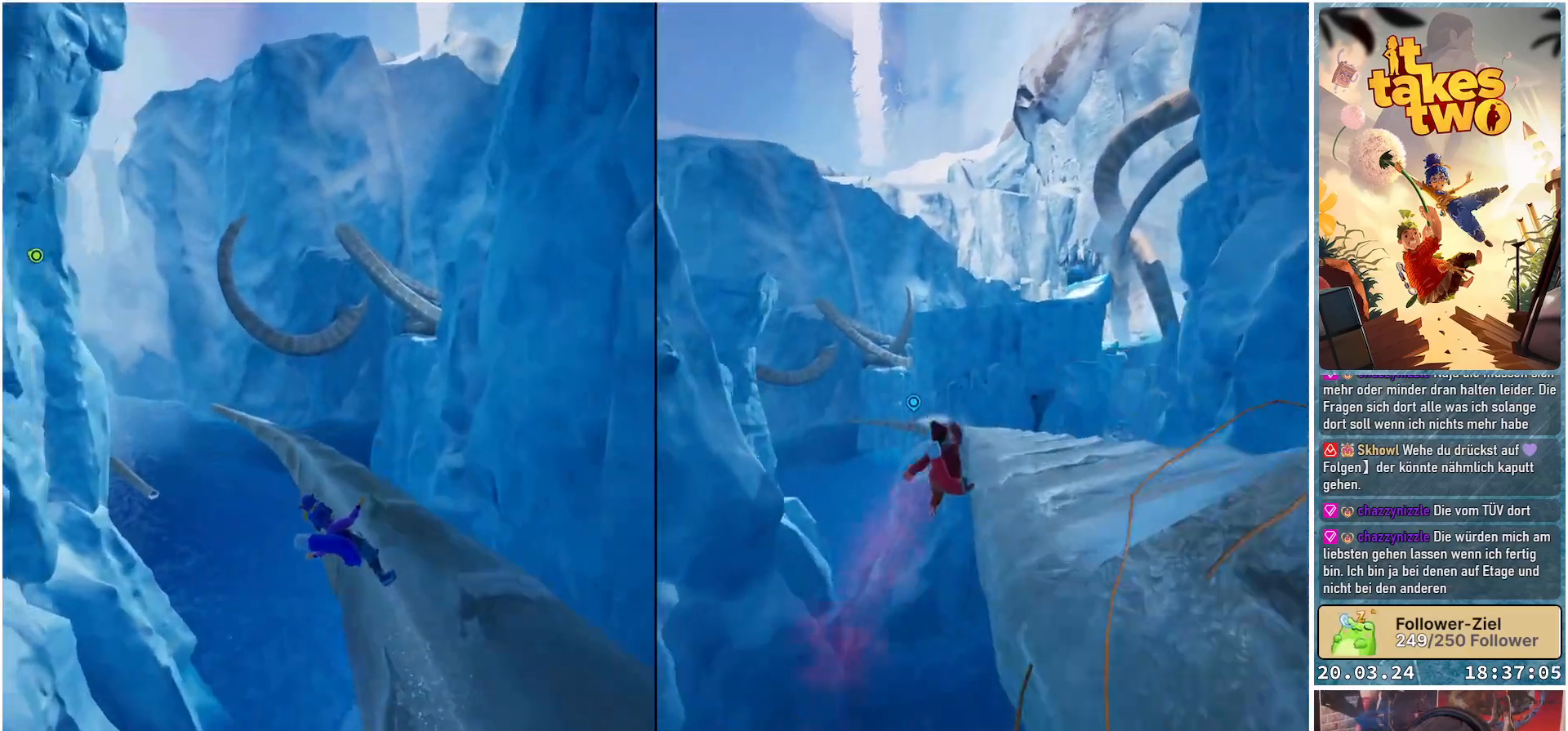
{"buttons": [], "left_stick": "center", "right_stick": "center", "events": []}
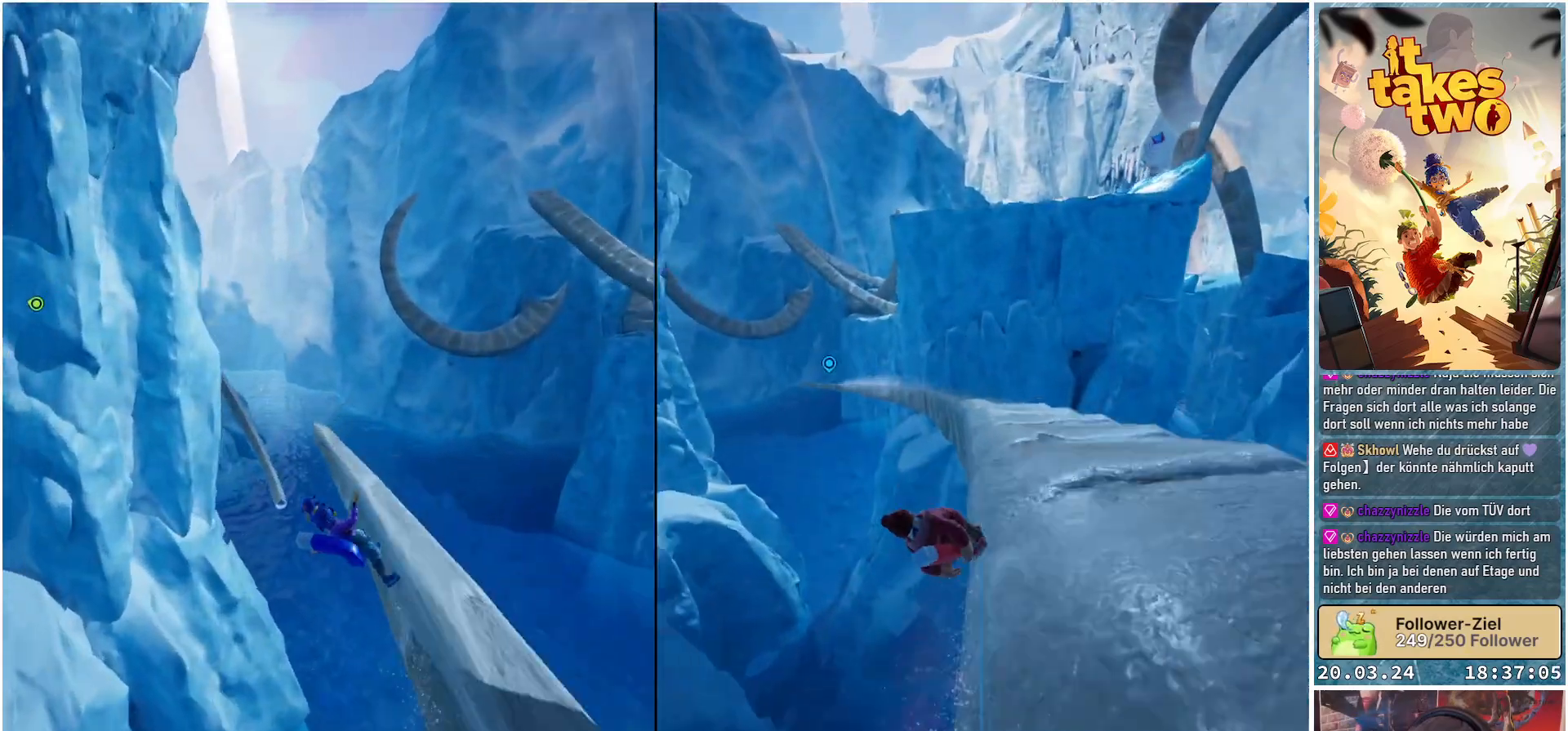
{"buttons": [], "left_stick": "up", "right_stick": "center", "events": [[133, "left_stick", "up"]]}
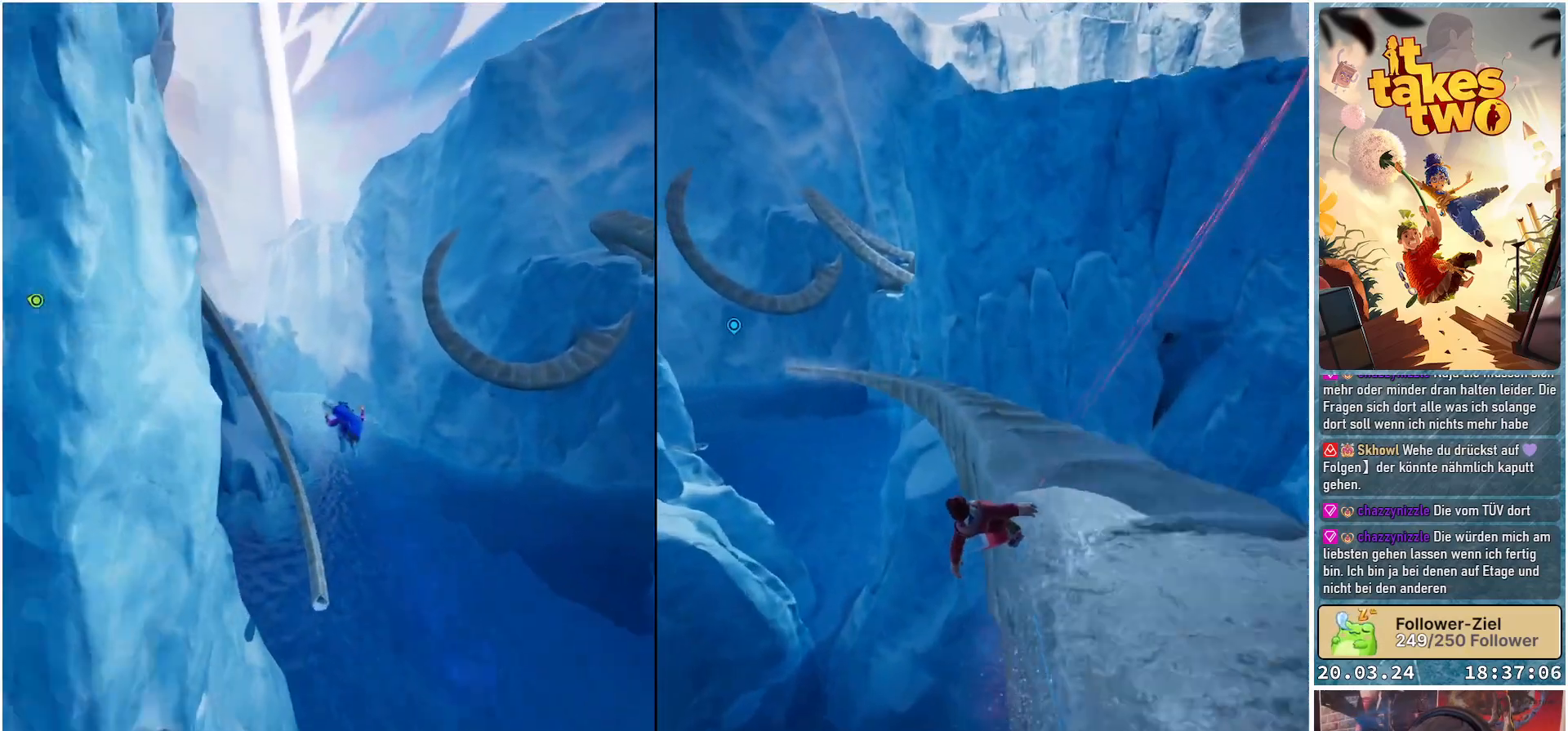
{"buttons": [], "left_stick": "up", "right_stick": "center", "events": []}
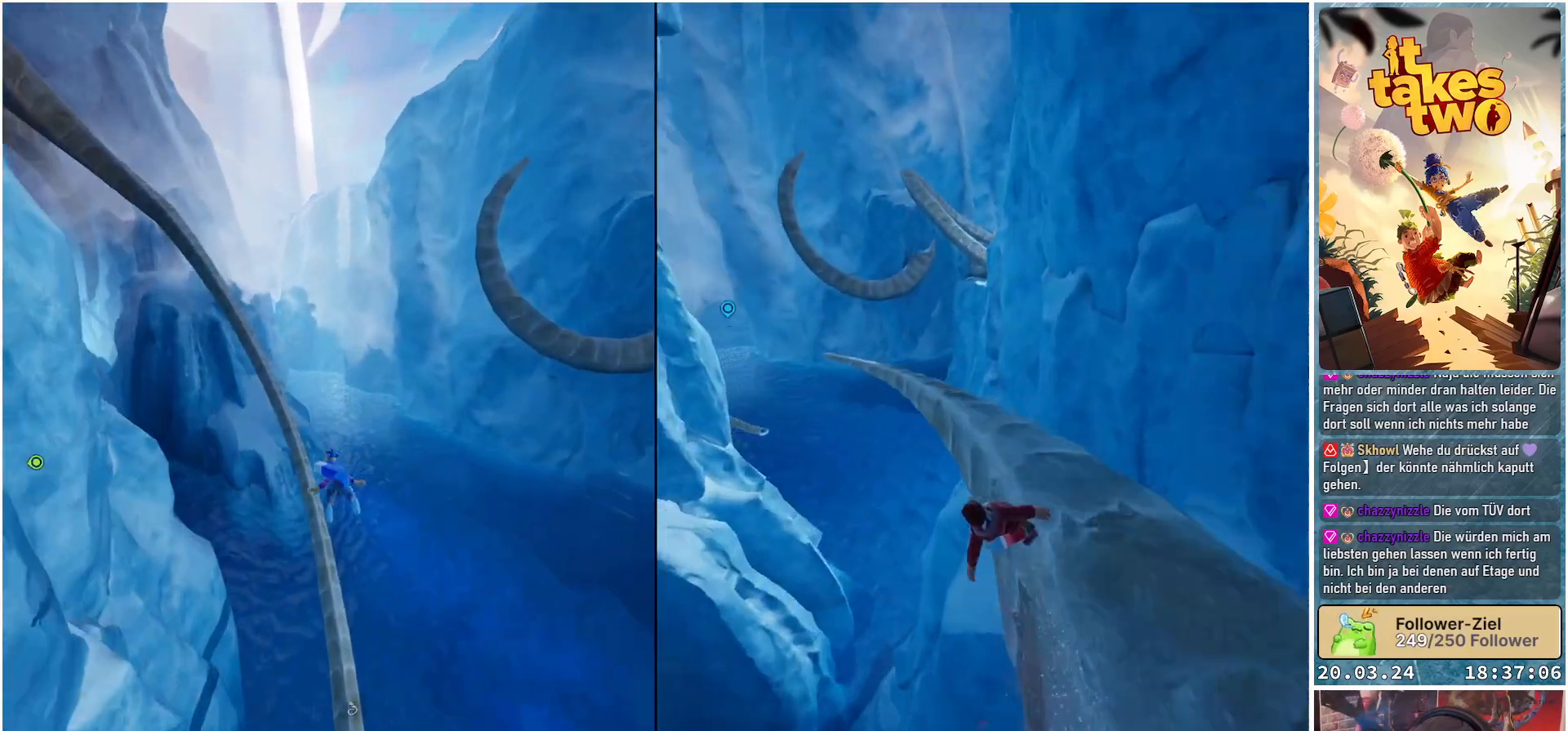
{"buttons": [], "left_stick": "up", "right_stick": "up-left", "events": [[333, "right_stick", "up-left"]]}
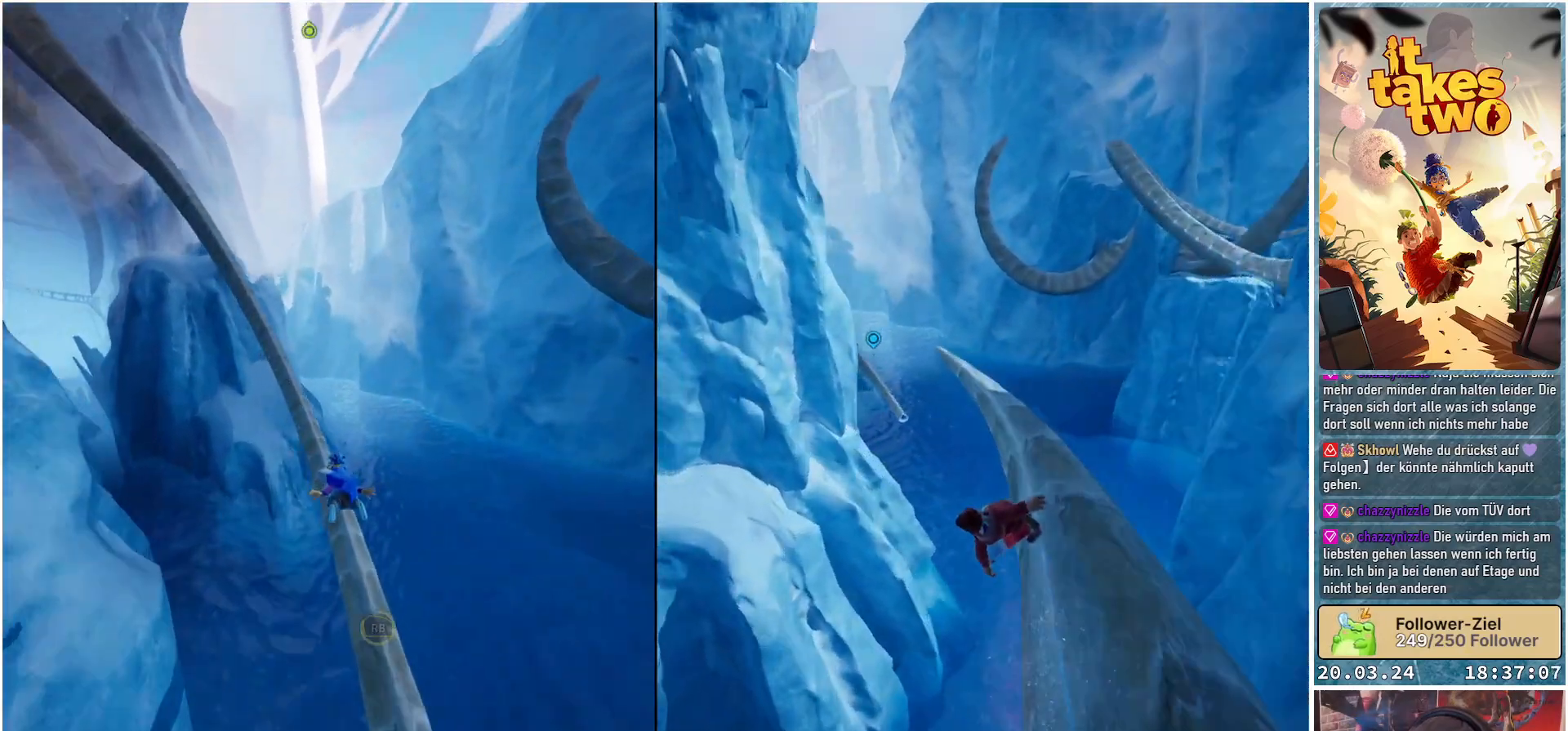
{"buttons": [], "left_stick": "up", "right_stick": "up-left", "events": [[117, "R1", "down"], [283, "R1", "up"]]}
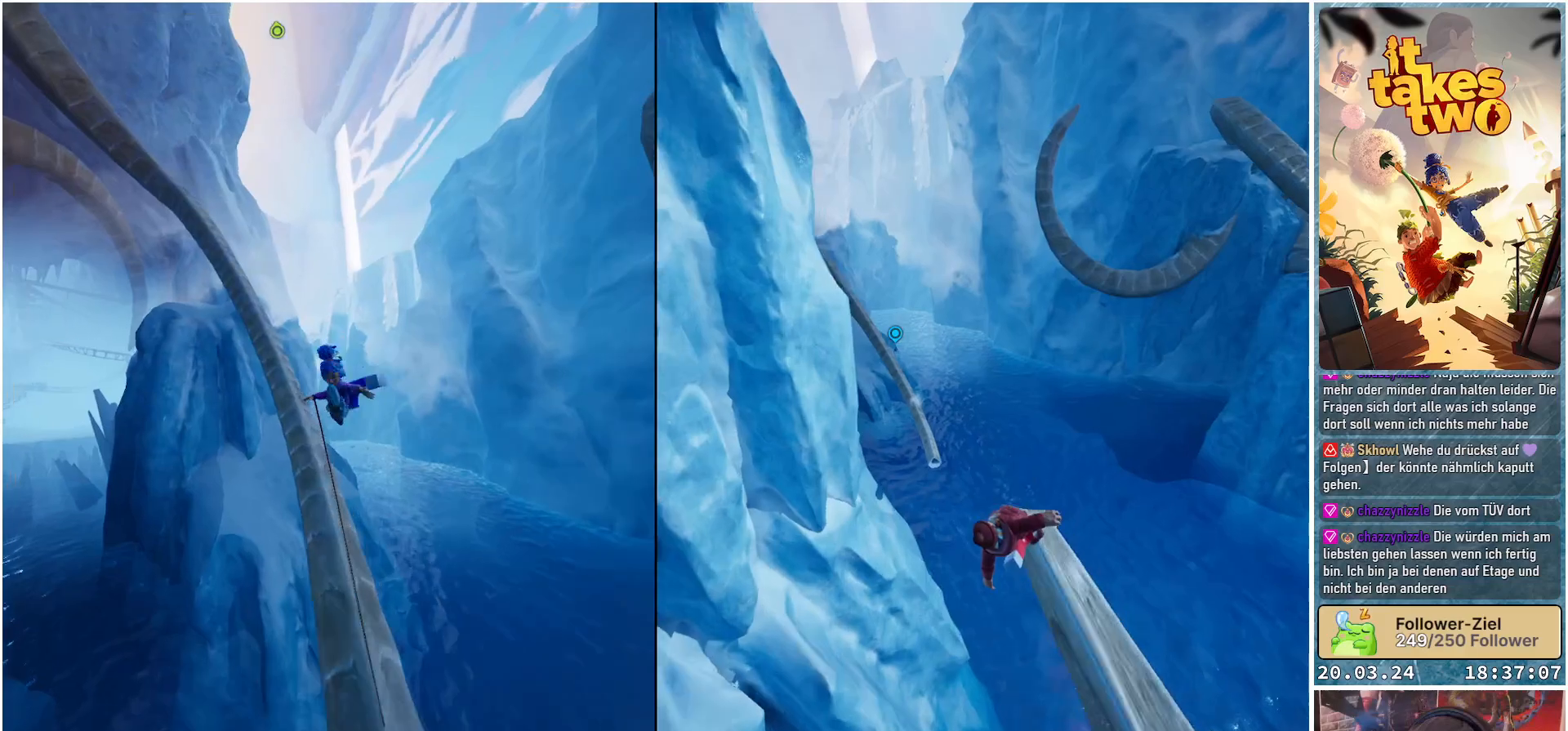
{"buttons": [], "left_stick": "center", "right_stick": "up-left", "events": [[483, "left_stick", "center"]]}
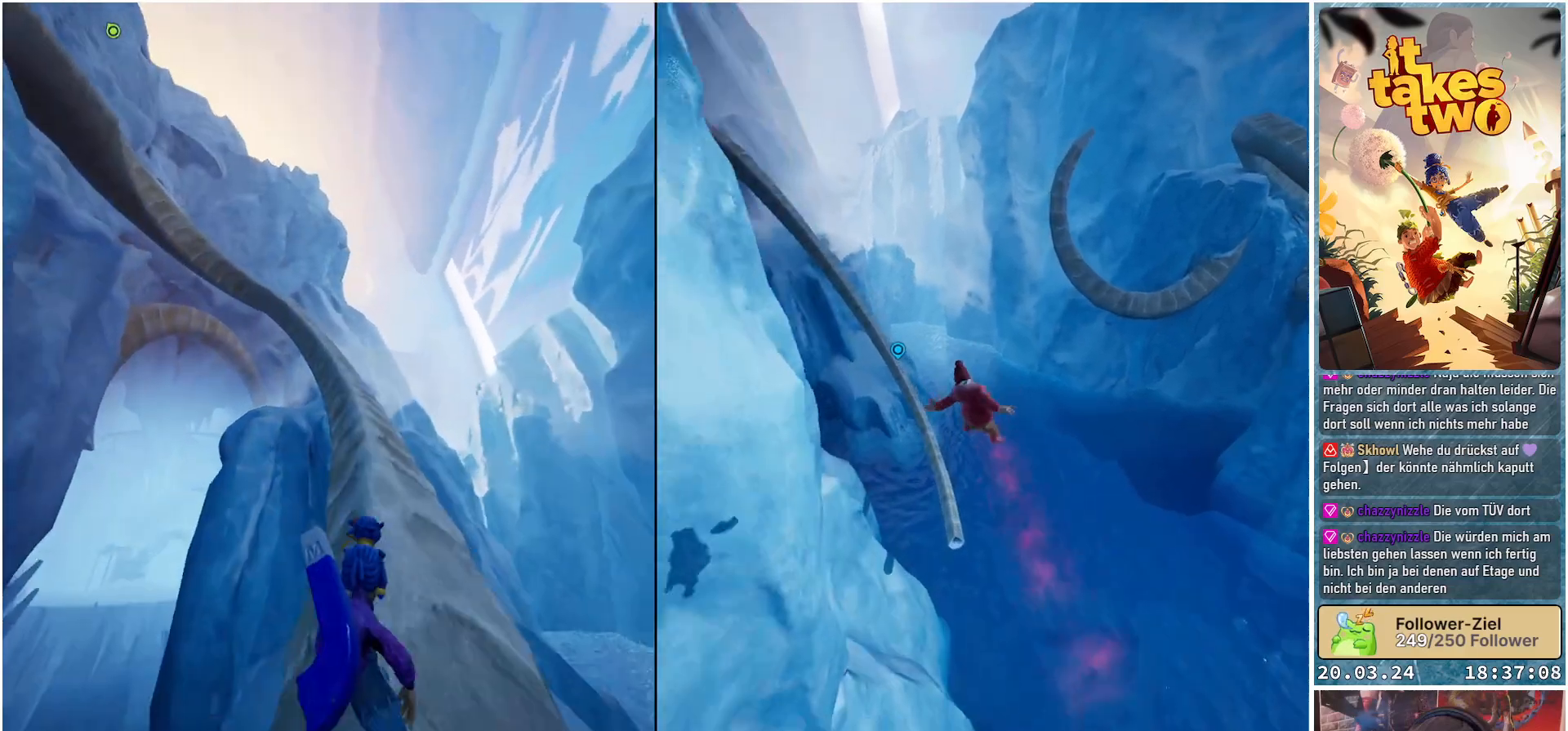
{"buttons": [], "left_stick": "center", "right_stick": "up-left", "events": []}
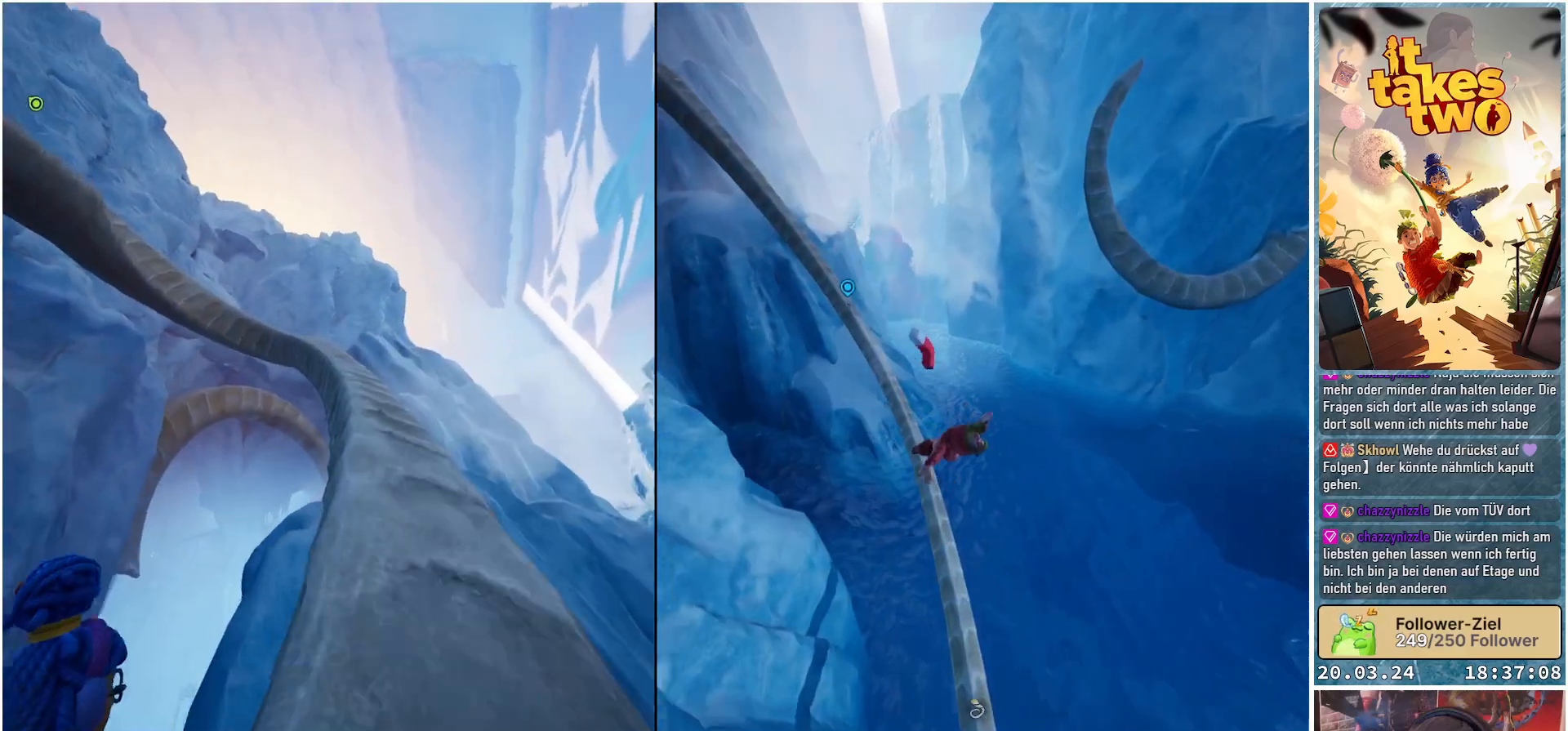
{"buttons": [], "left_stick": "center", "right_stick": "down-left", "events": [[467, "right_stick", "down-left"]]}
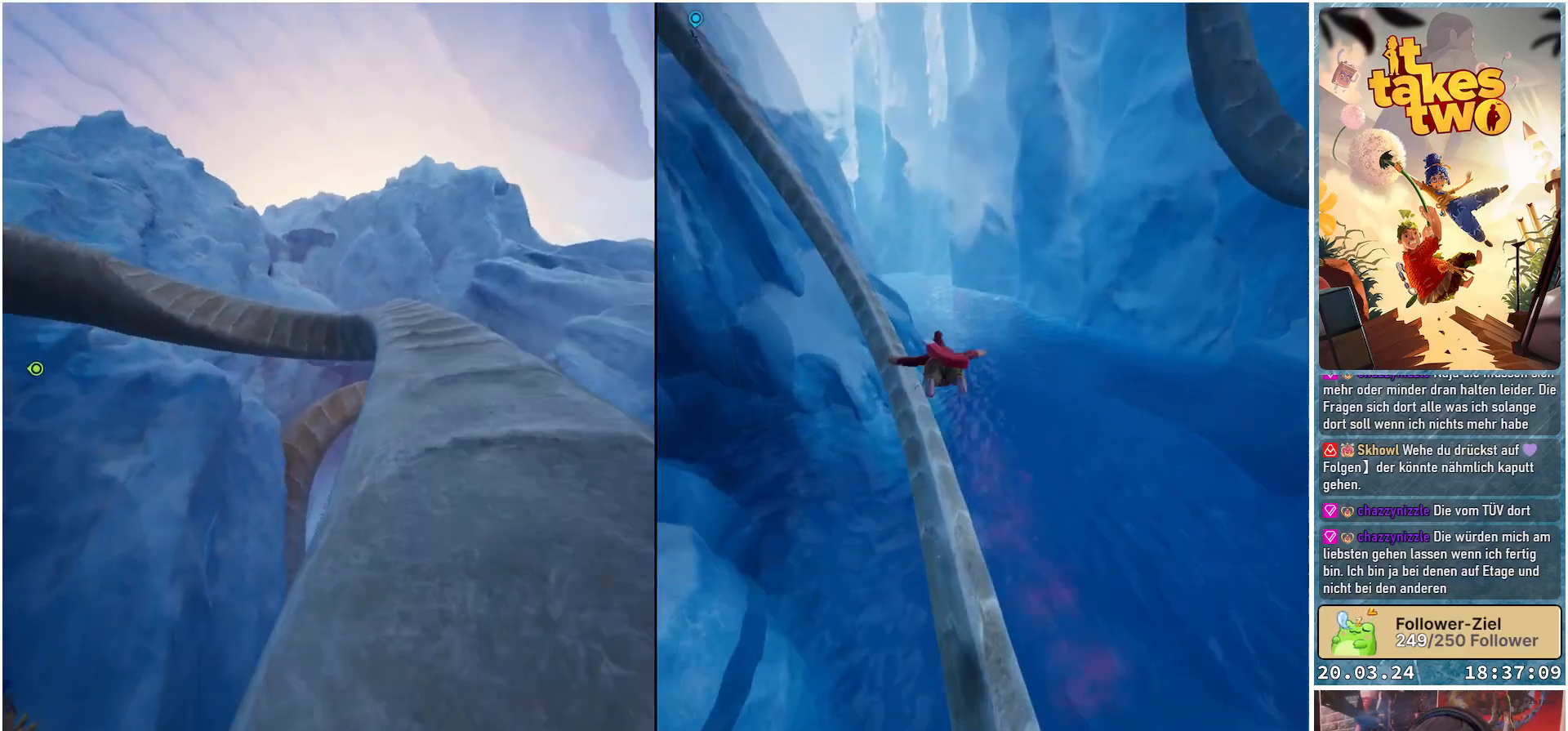
{"buttons": [], "left_stick": "center", "right_stick": "down-left", "events": []}
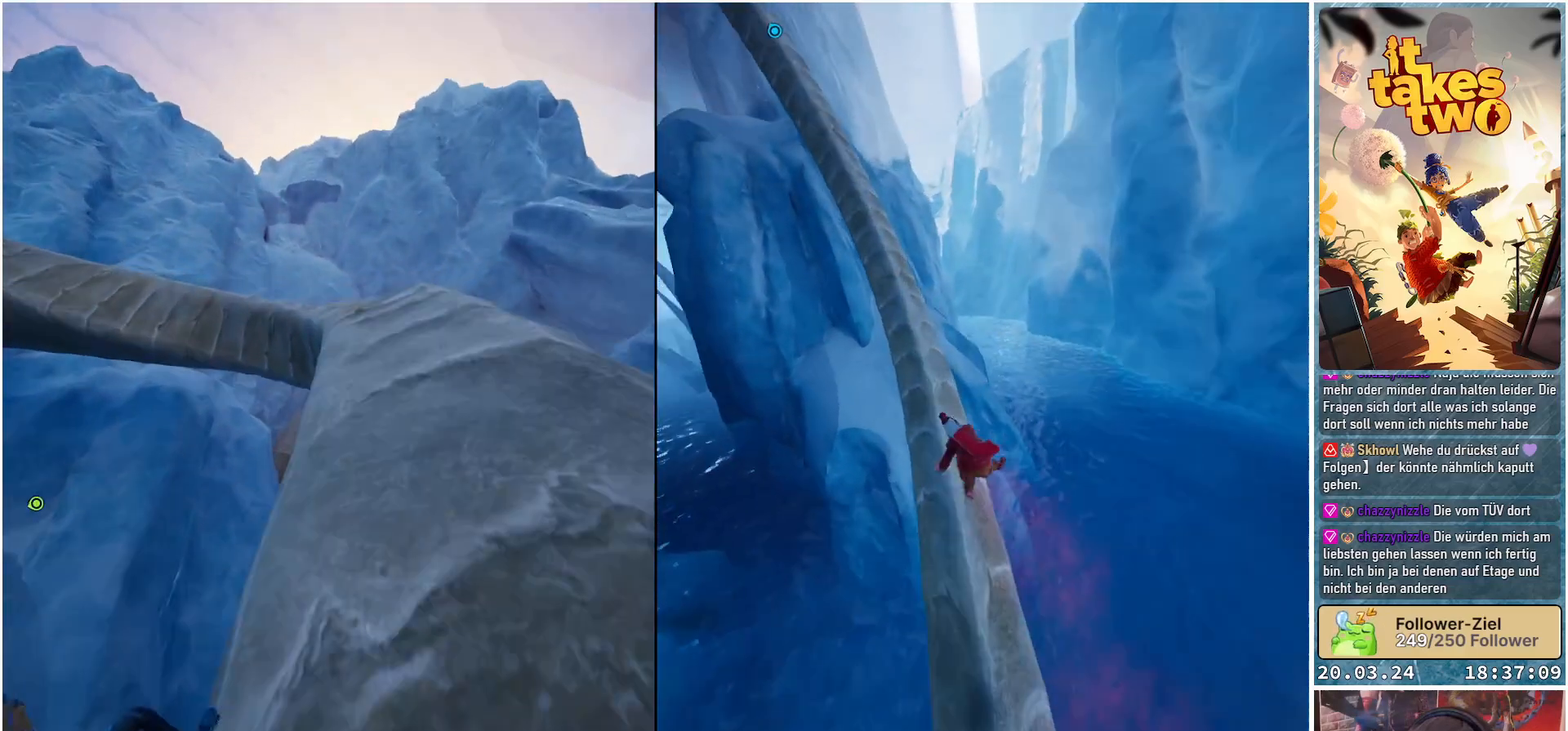
{"buttons": [], "left_stick": "center", "right_stick": "down-left", "events": []}
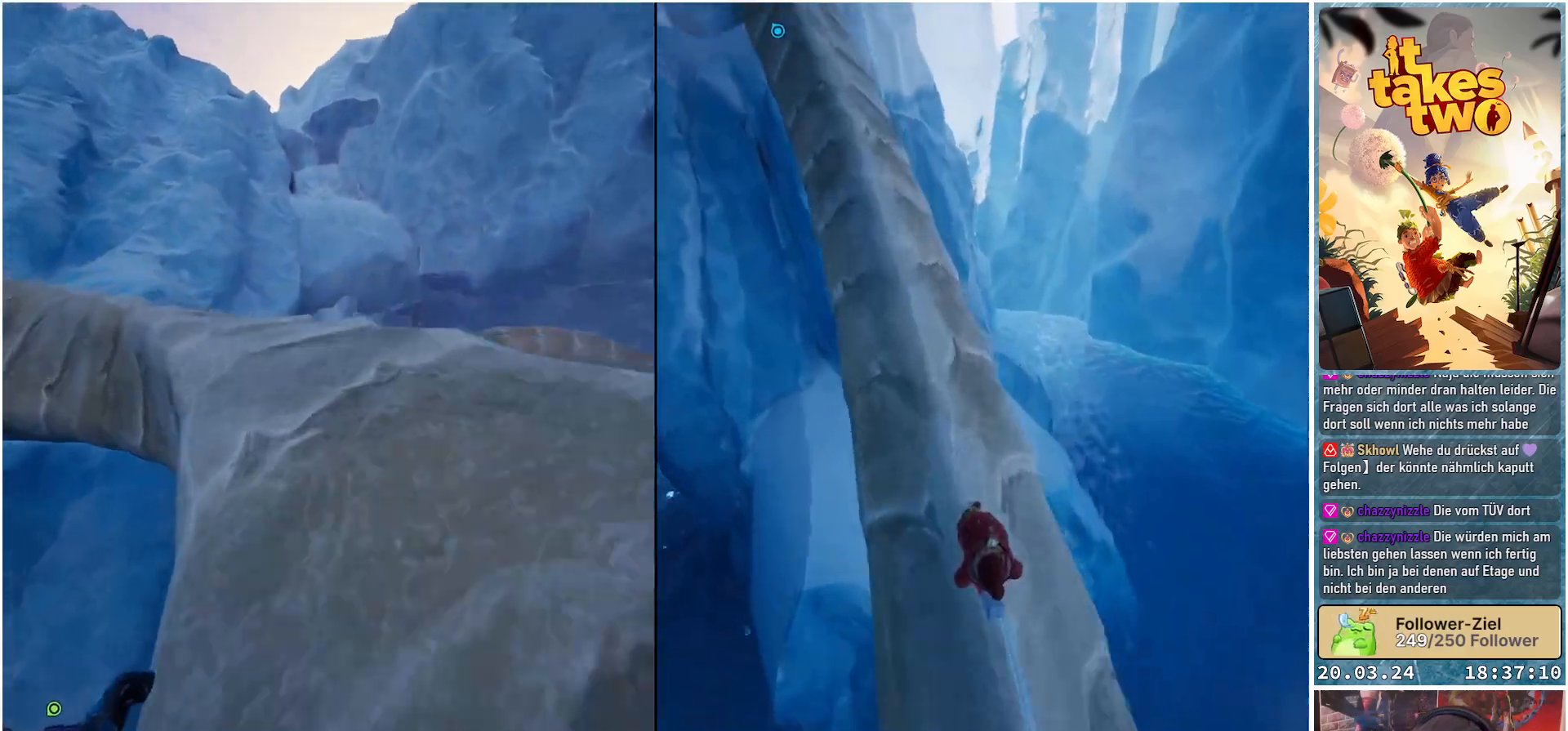
{"buttons": [], "left_stick": "center", "right_stick": "down-left", "events": []}
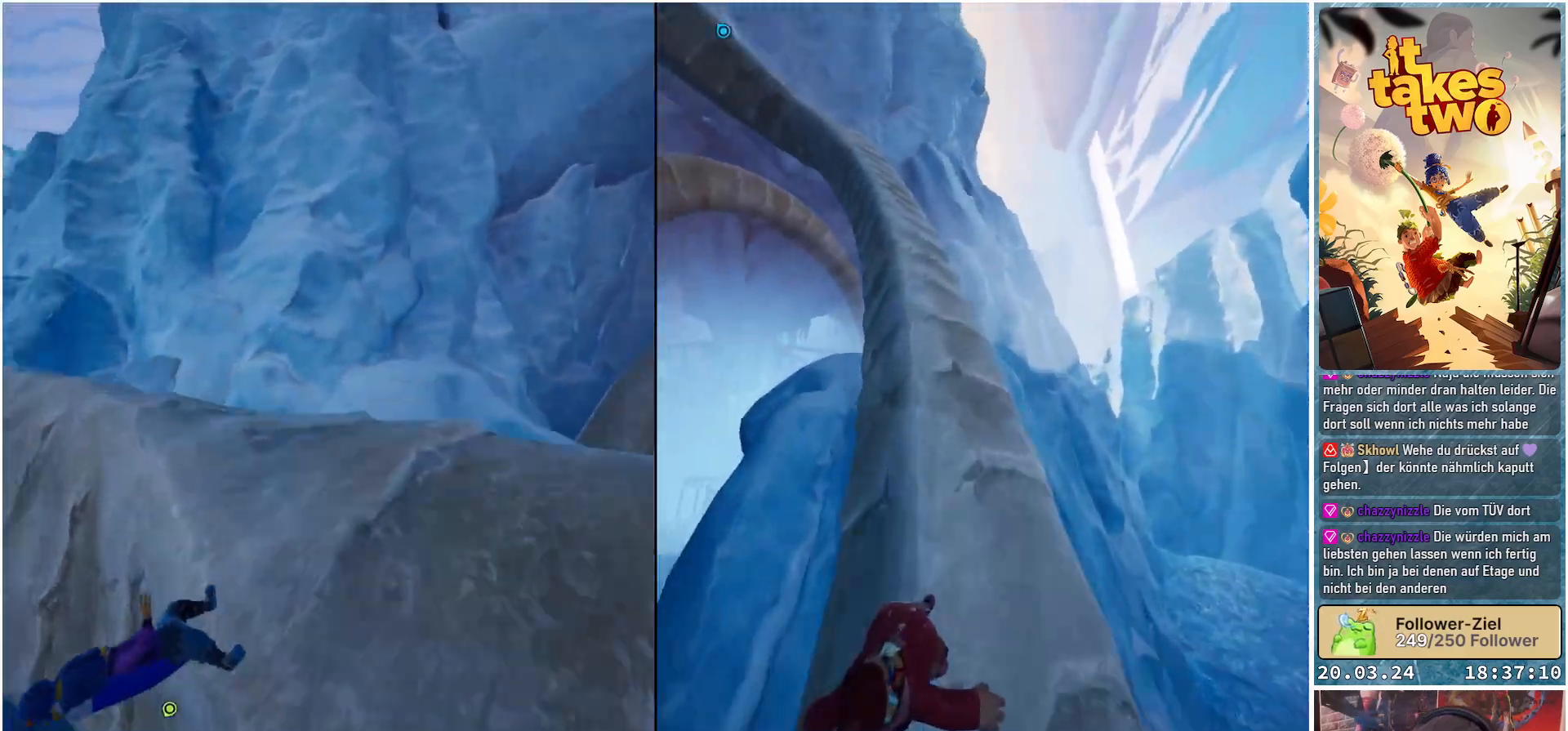
{"buttons": [], "left_stick": "center", "right_stick": "down-left", "events": []}
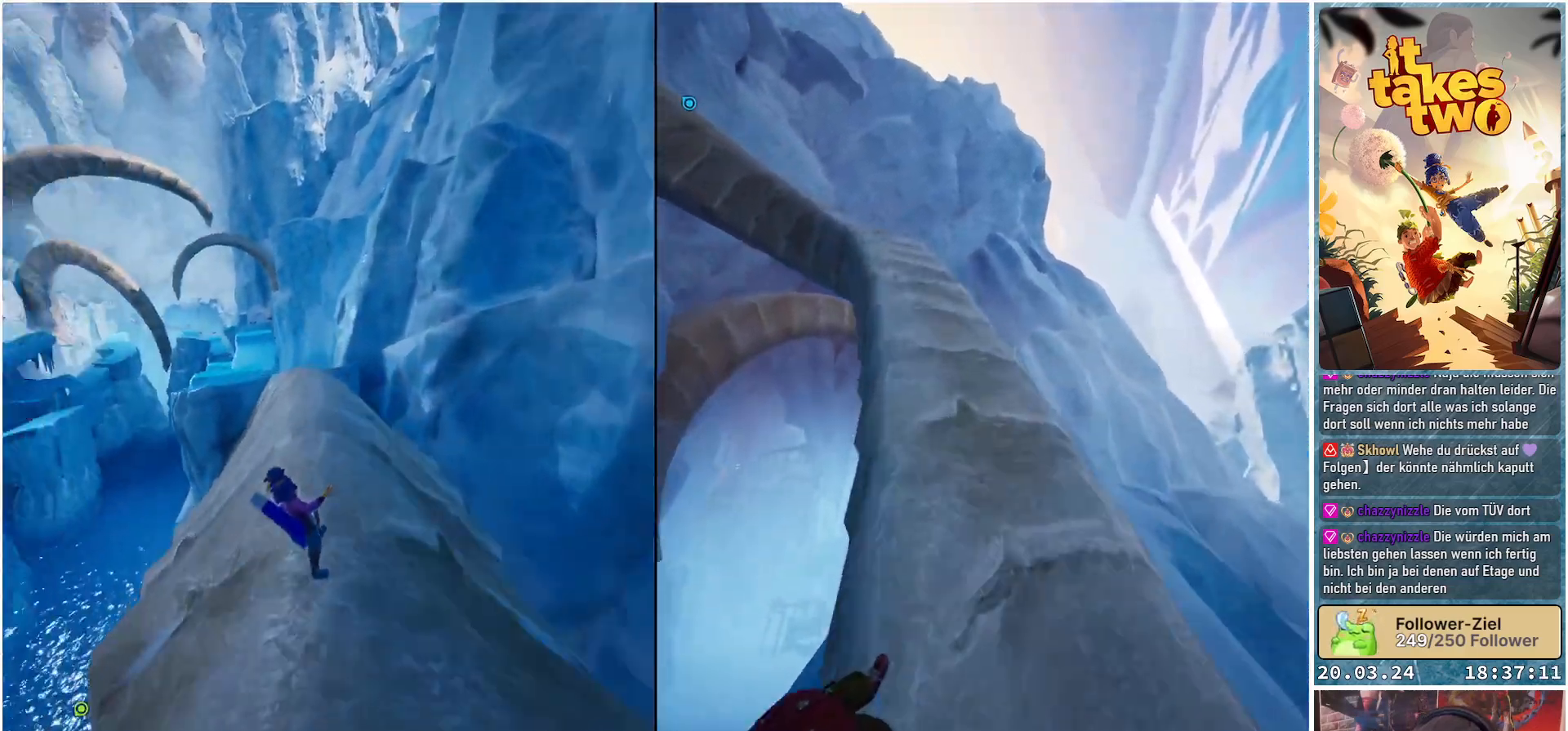
{"buttons": [], "left_stick": "up-left", "right_stick": "center", "events": [[67, "right_stick", "center"], [433, "left_stick", "up-left"]]}
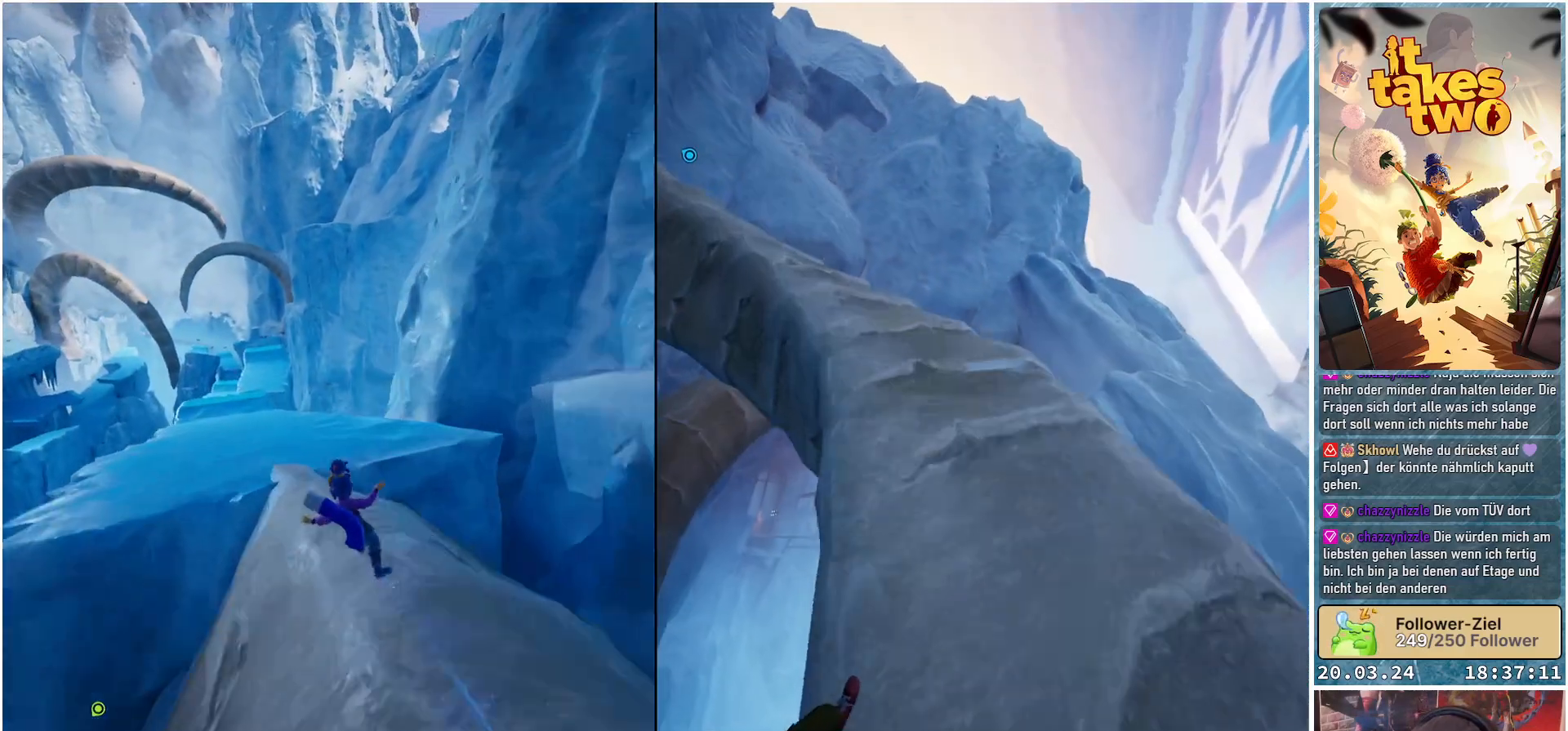
{"buttons": [], "left_stick": "up", "right_stick": "center", "events": [[367, "left_stick", "up"]]}